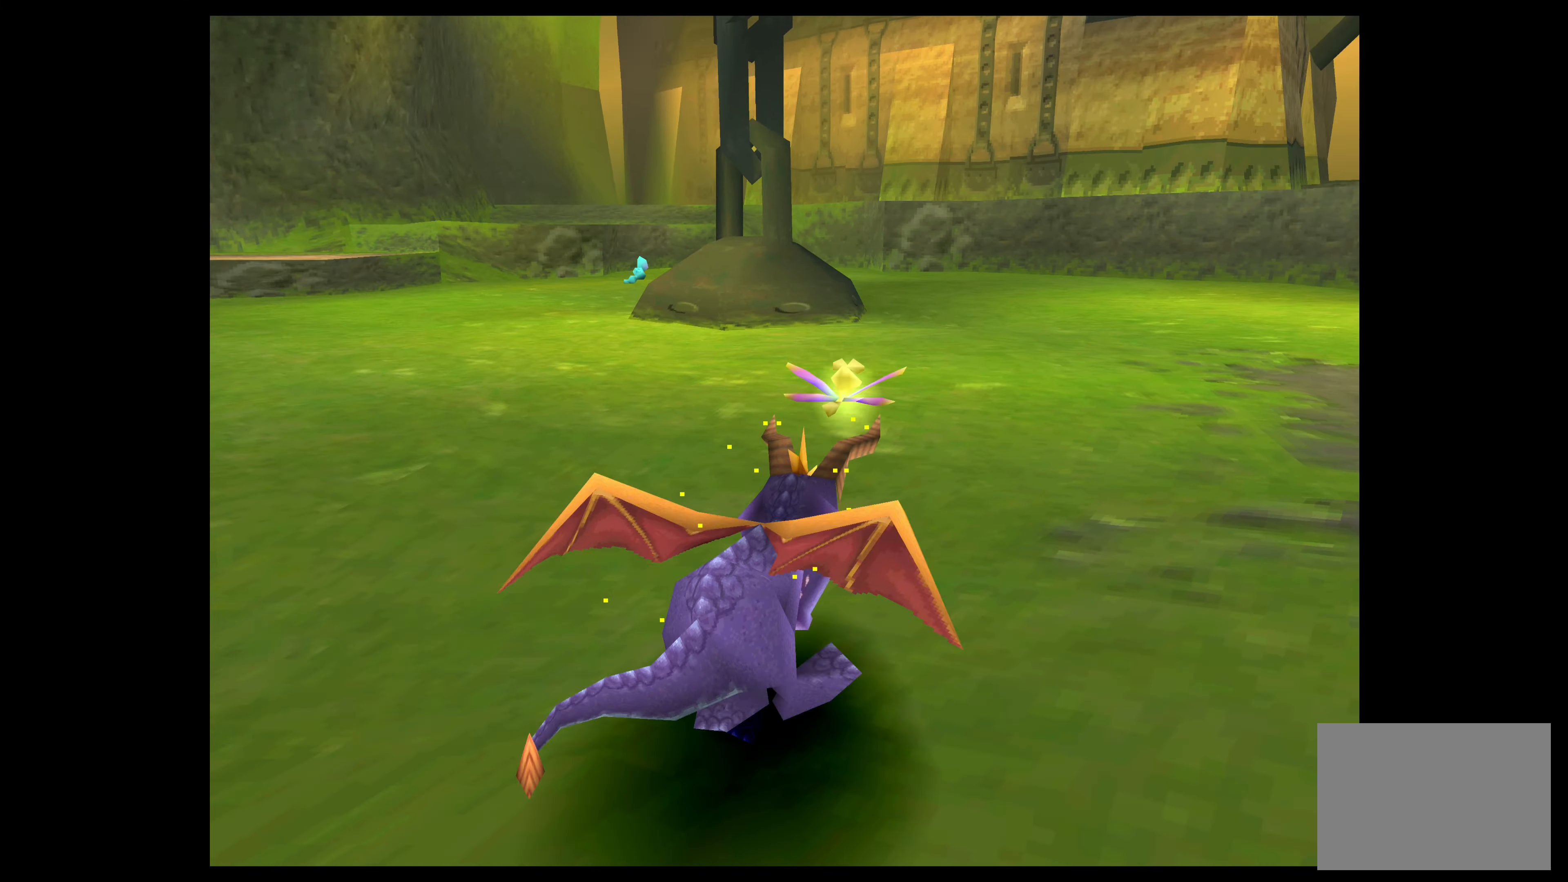
Gameplay with a controller (PlayStation layout); each line is a JSON object with the inputs held at the frame after it. "events" lists button and stick changes between this image and that frame as [ms after this image, input, new state], when the widget could be followed in between. Not read: L2 L3 R2 R3 right_stick.
{"buttons": ["SQUARE"], "left_stick": "up-right", "events": []}
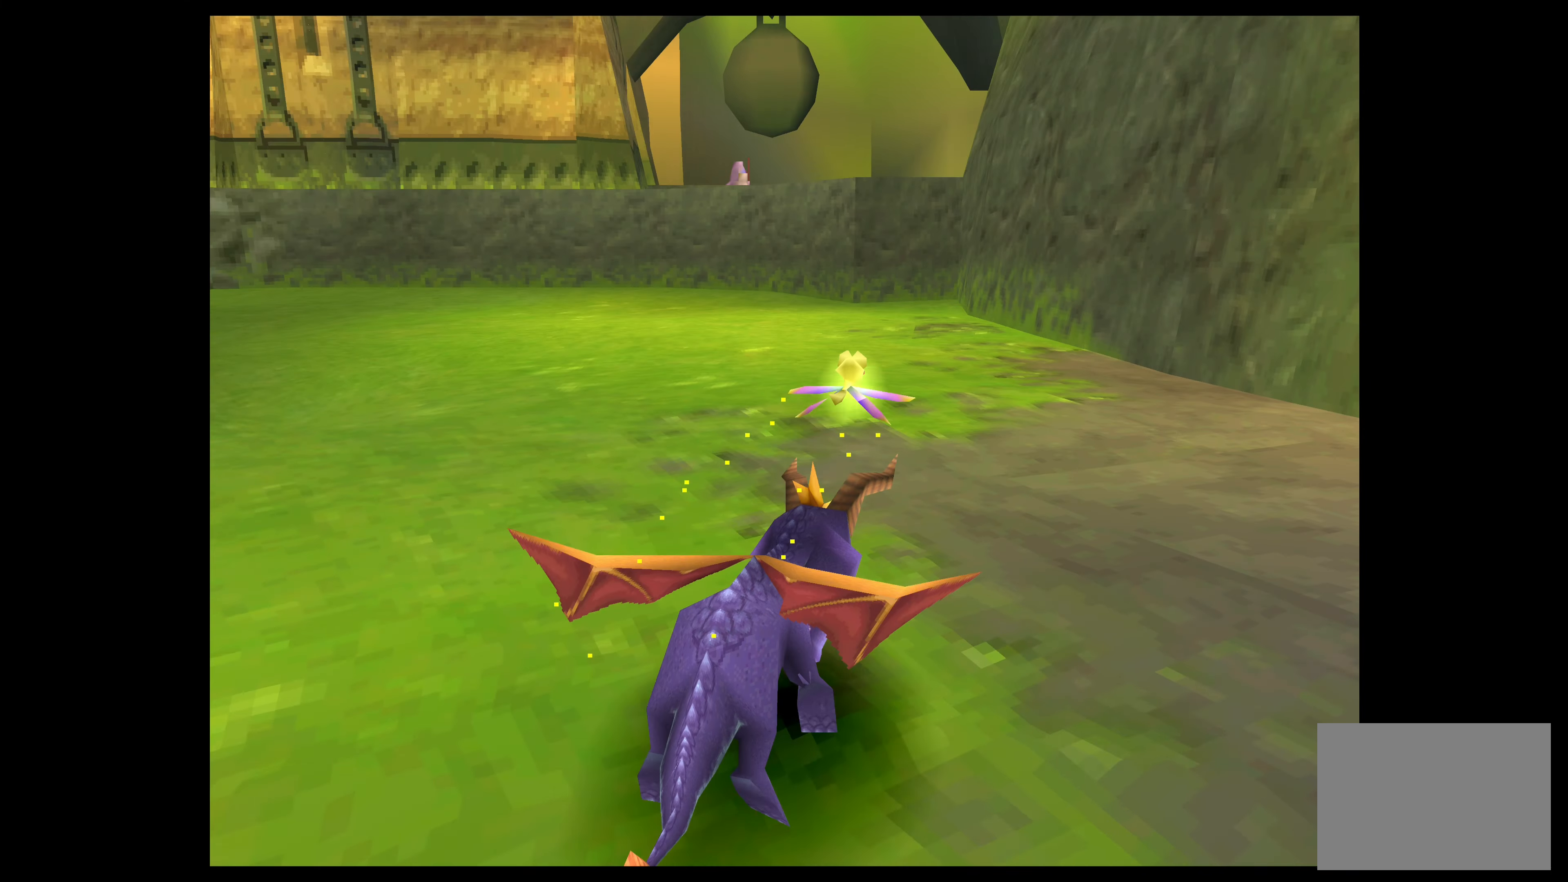
{"buttons": ["SQUARE"], "left_stick": "up-left", "events": [[16, "left_stick", "up"], [150, "left_stick", "up-left"]]}
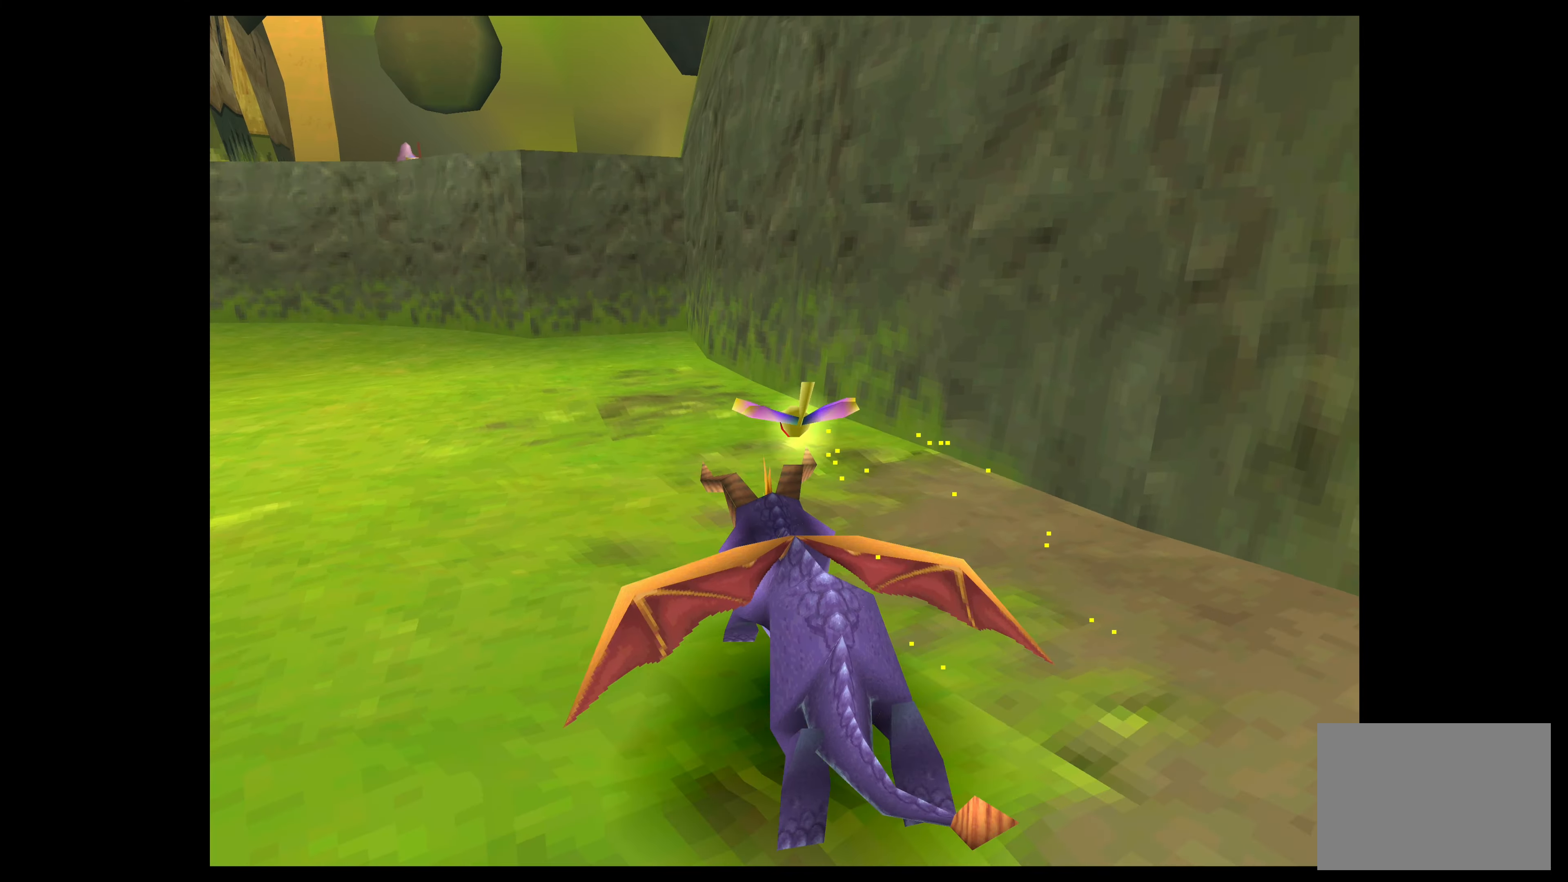
{"buttons": ["SQUARE"], "left_stick": "up-left", "events": []}
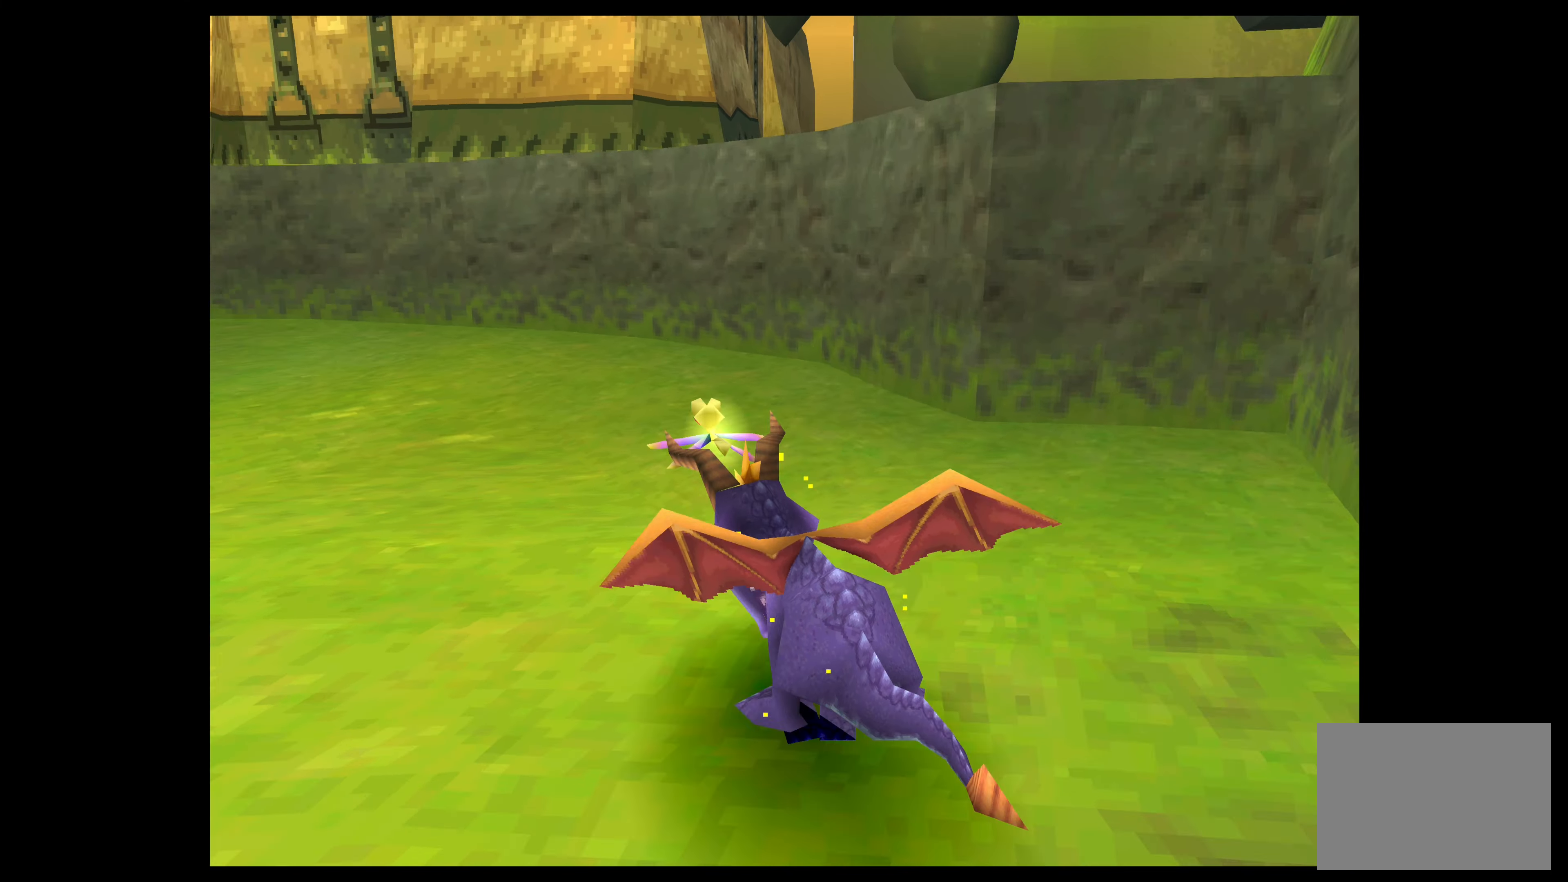
{"buttons": ["SQUARE"], "left_stick": "up-left", "events": []}
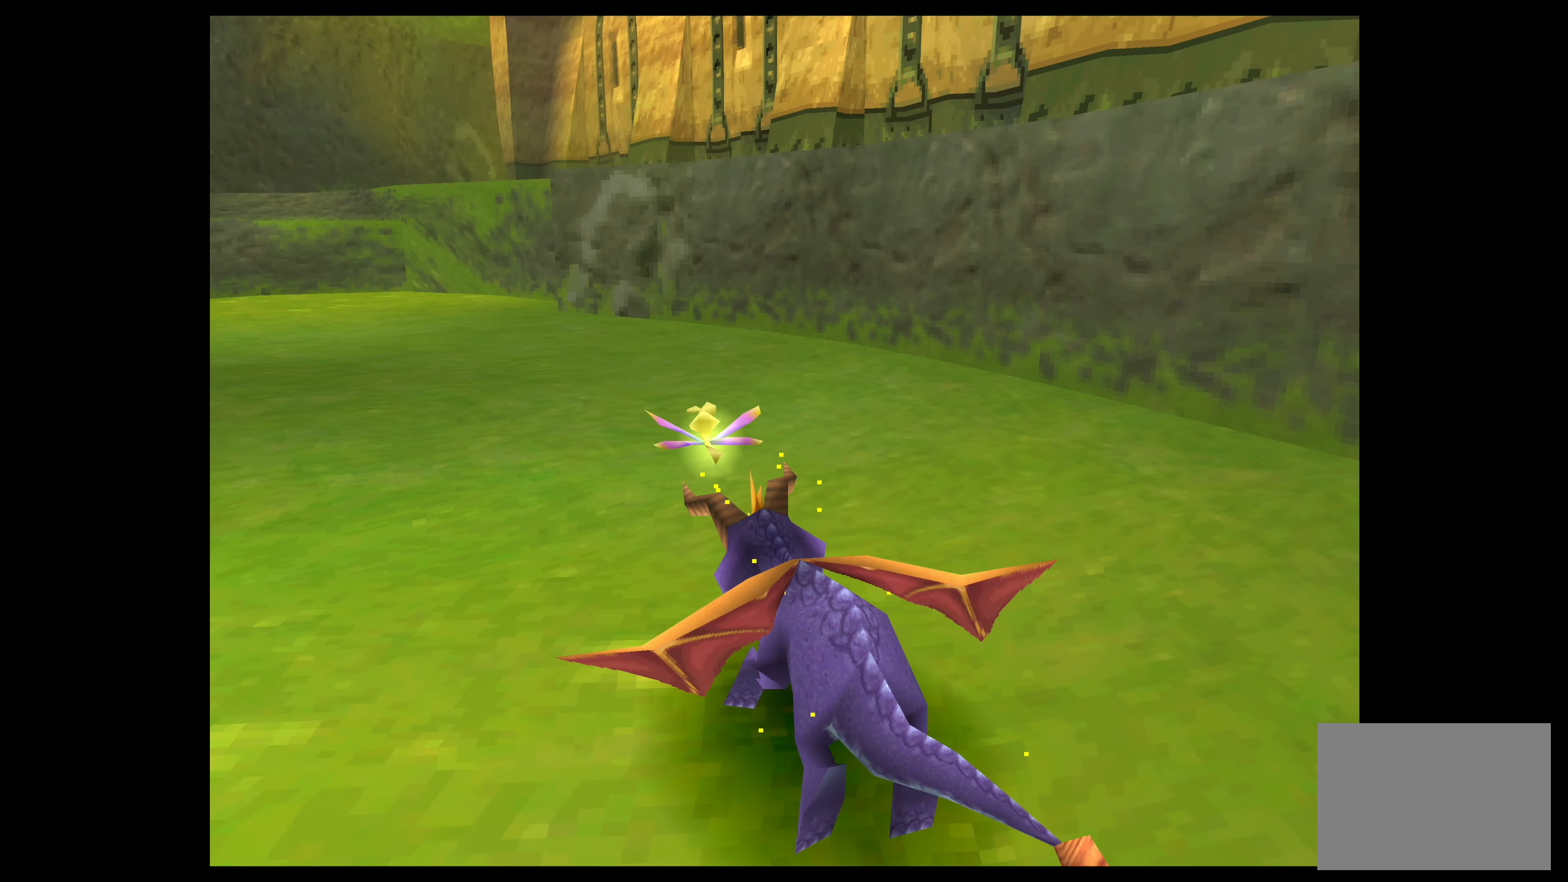
{"buttons": ["SQUARE"], "left_stick": "up", "events": [[500, "left_stick", "up"]]}
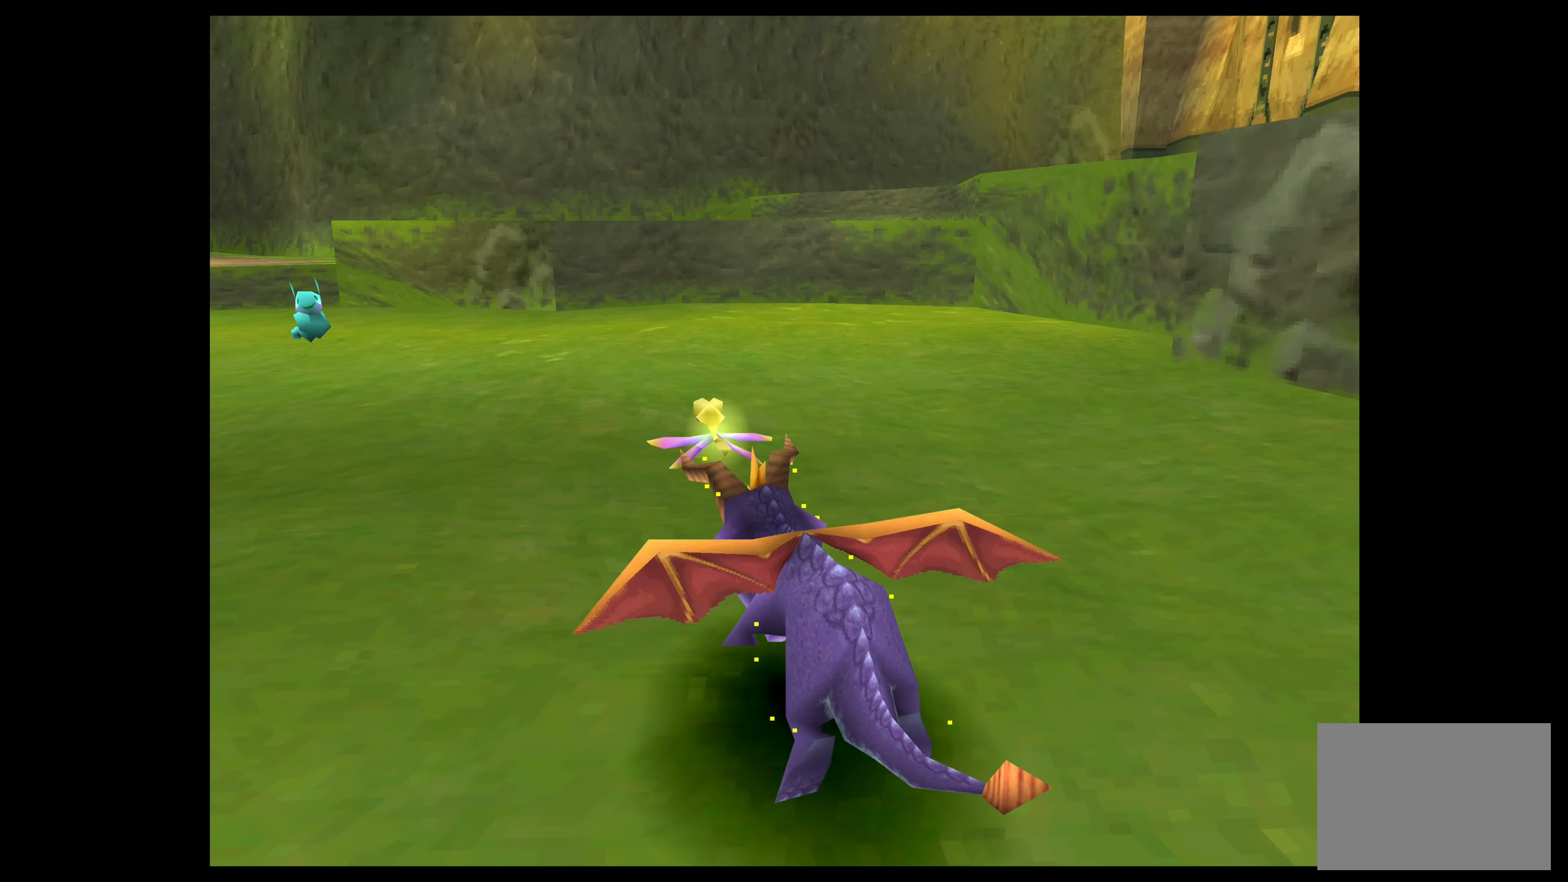
{"buttons": ["SQUARE"], "left_stick": "up", "events": []}
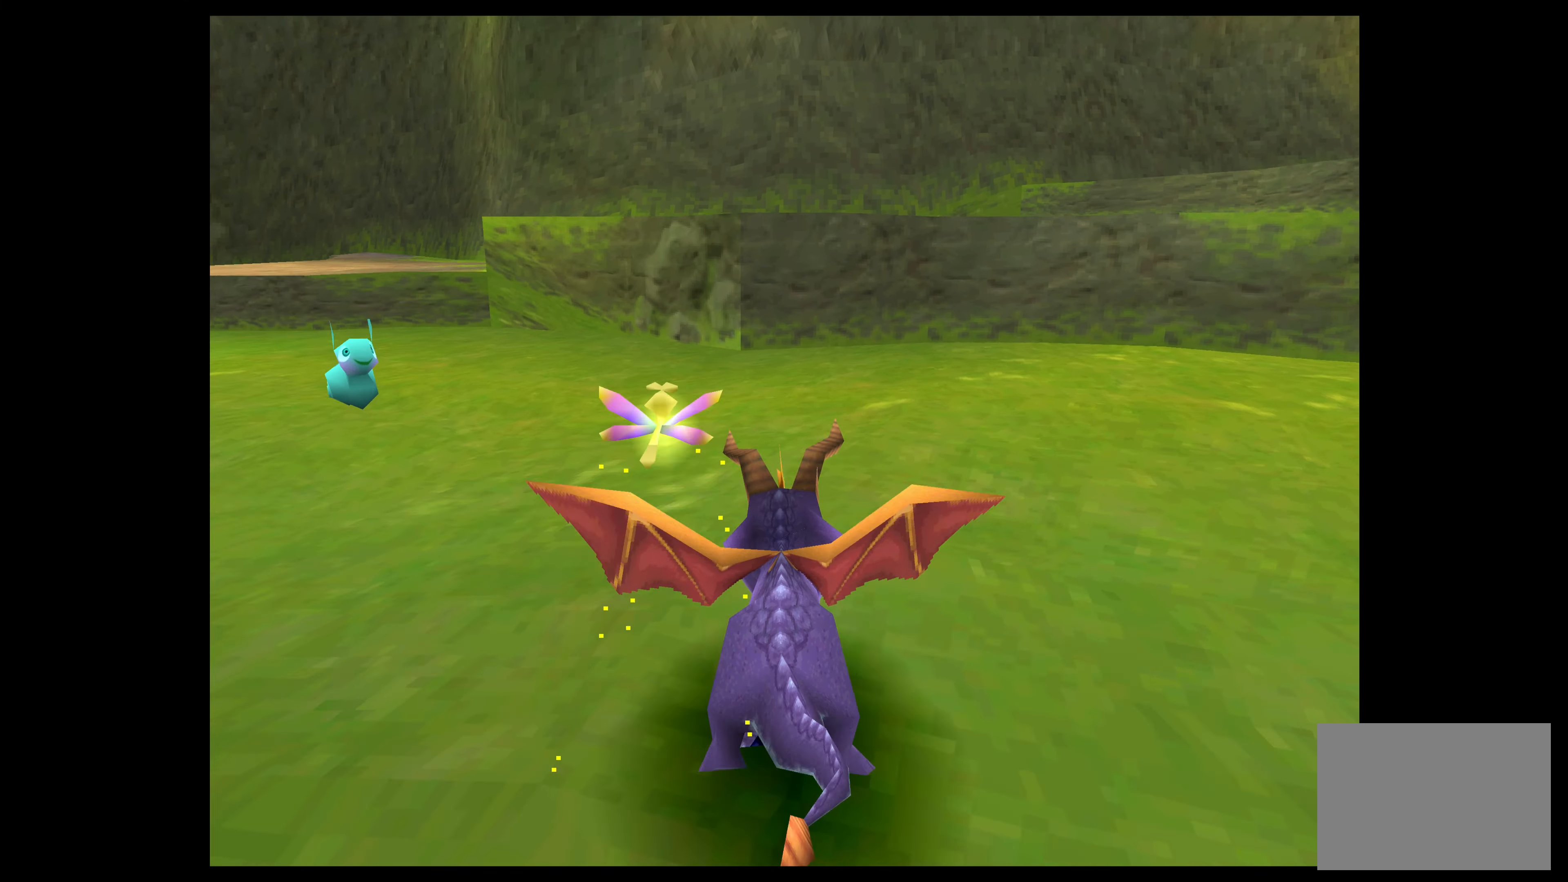
{"buttons": ["CROSS"], "left_stick": "up", "events": [[200, "SQUARE", "up"], [383, "CROSS", "down"]]}
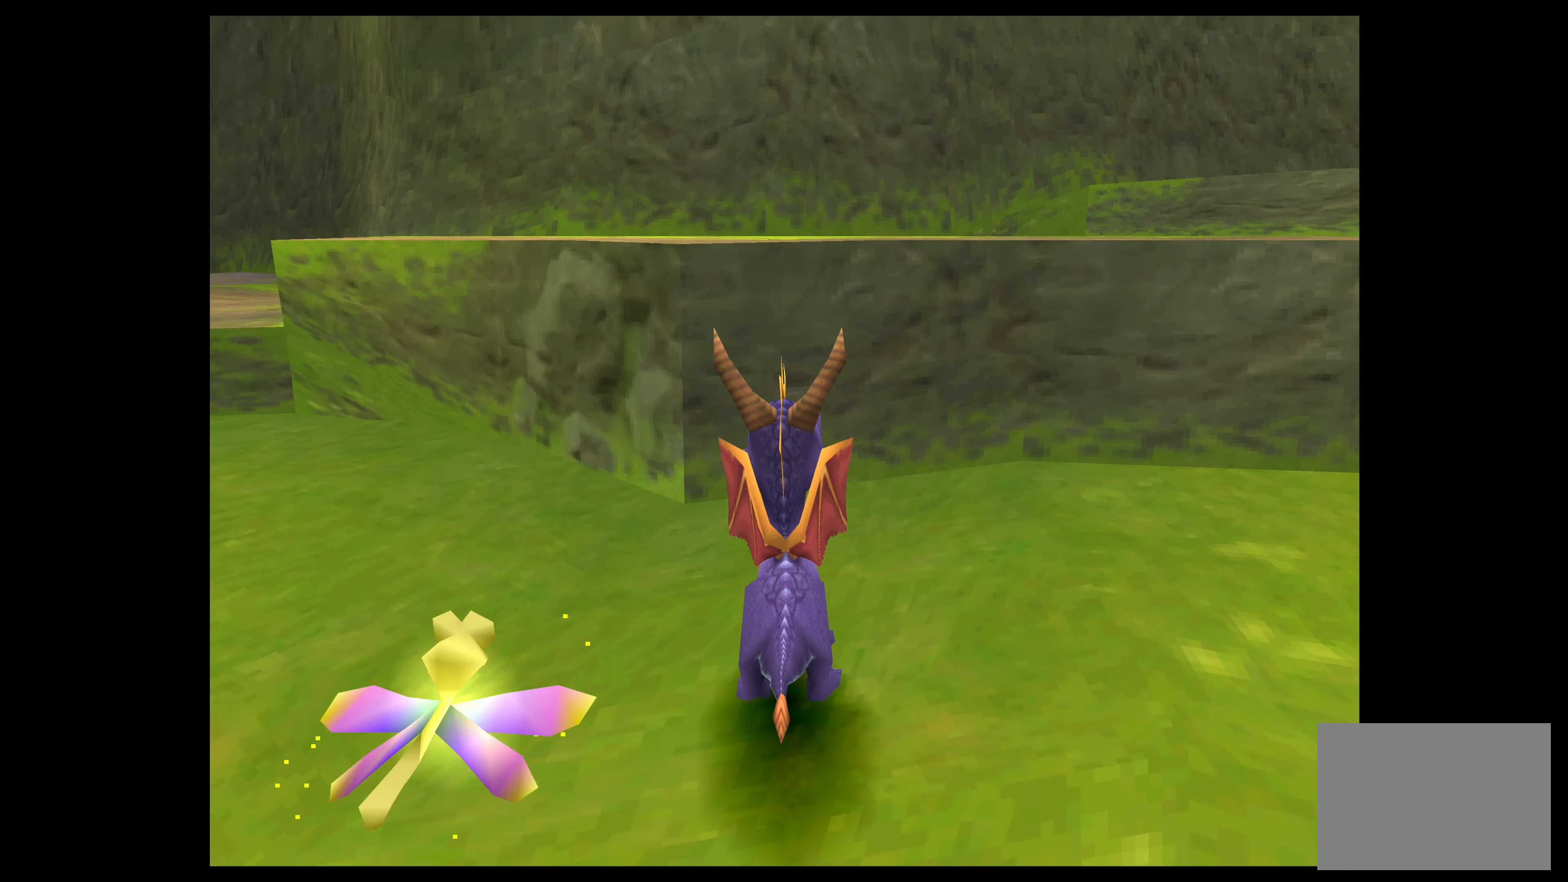
{"buttons": [], "left_stick": "up-right", "events": [[400, "CROSS", "up"], [400, "left_stick", "up-right"]]}
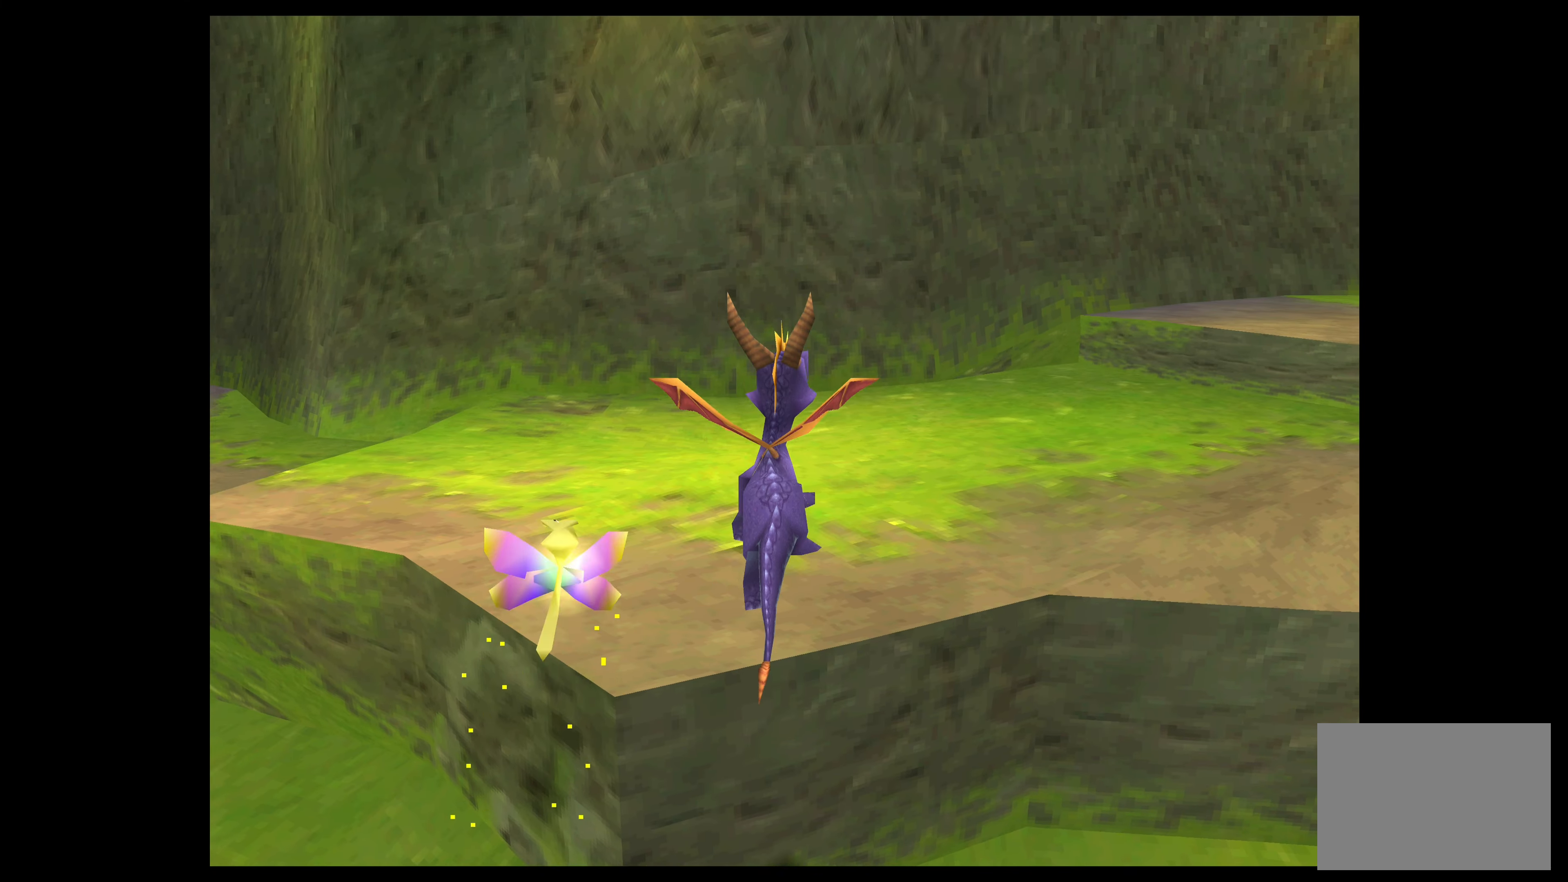
{"buttons": ["SQUARE"], "left_stick": "up-right", "events": [[83, "SQUARE", "down"]]}
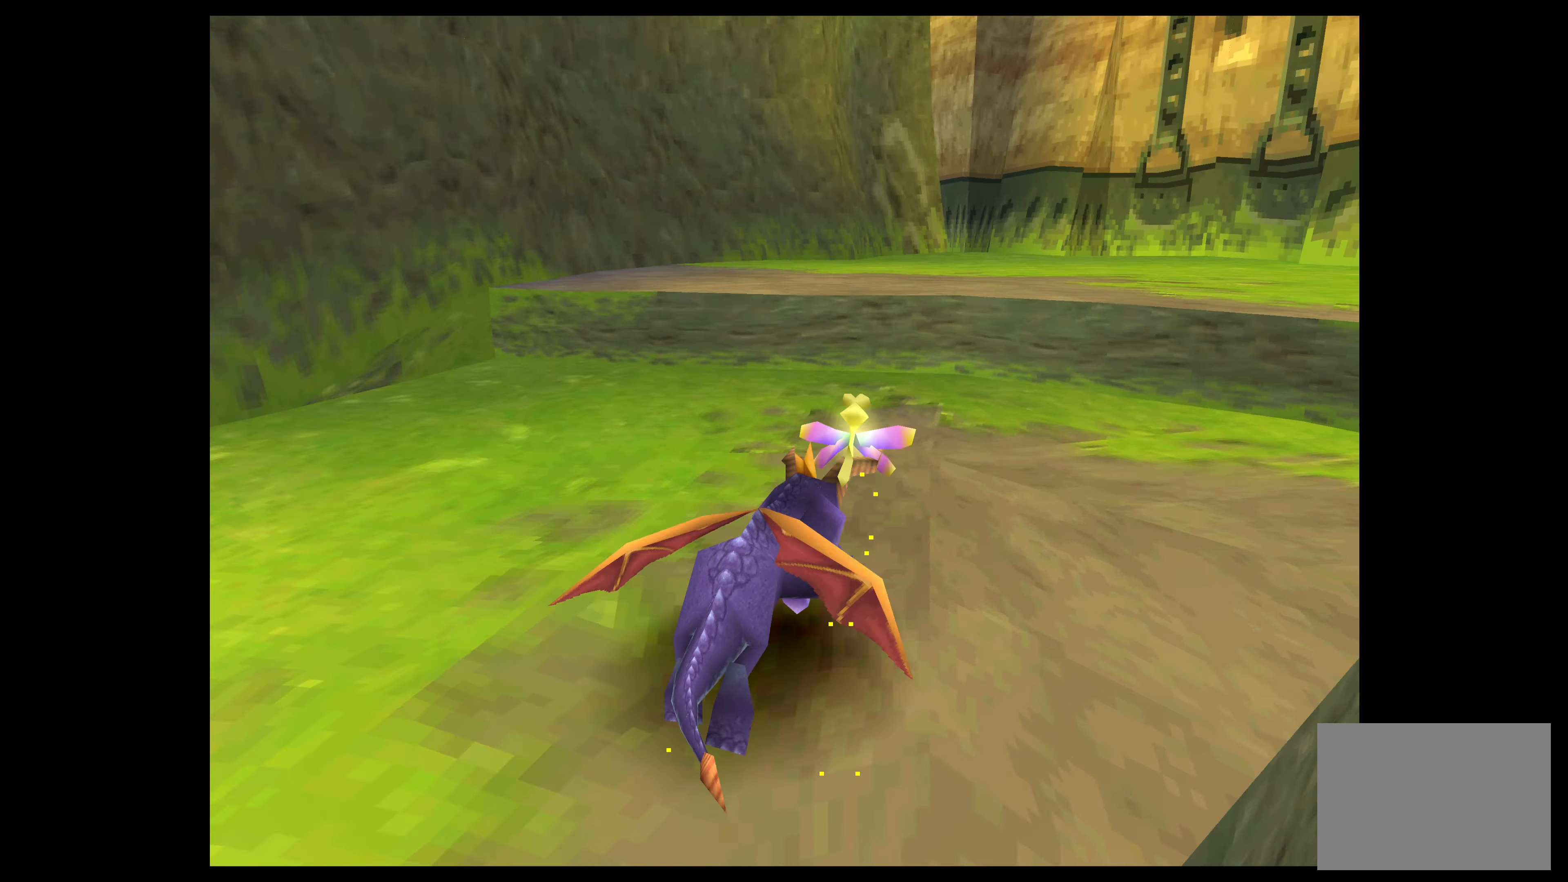
{"buttons": [], "left_stick": "up-right", "events": [[200, "SQUARE", "up"], [267, "CROSS", "down"], [467, "CROSS", "up"]]}
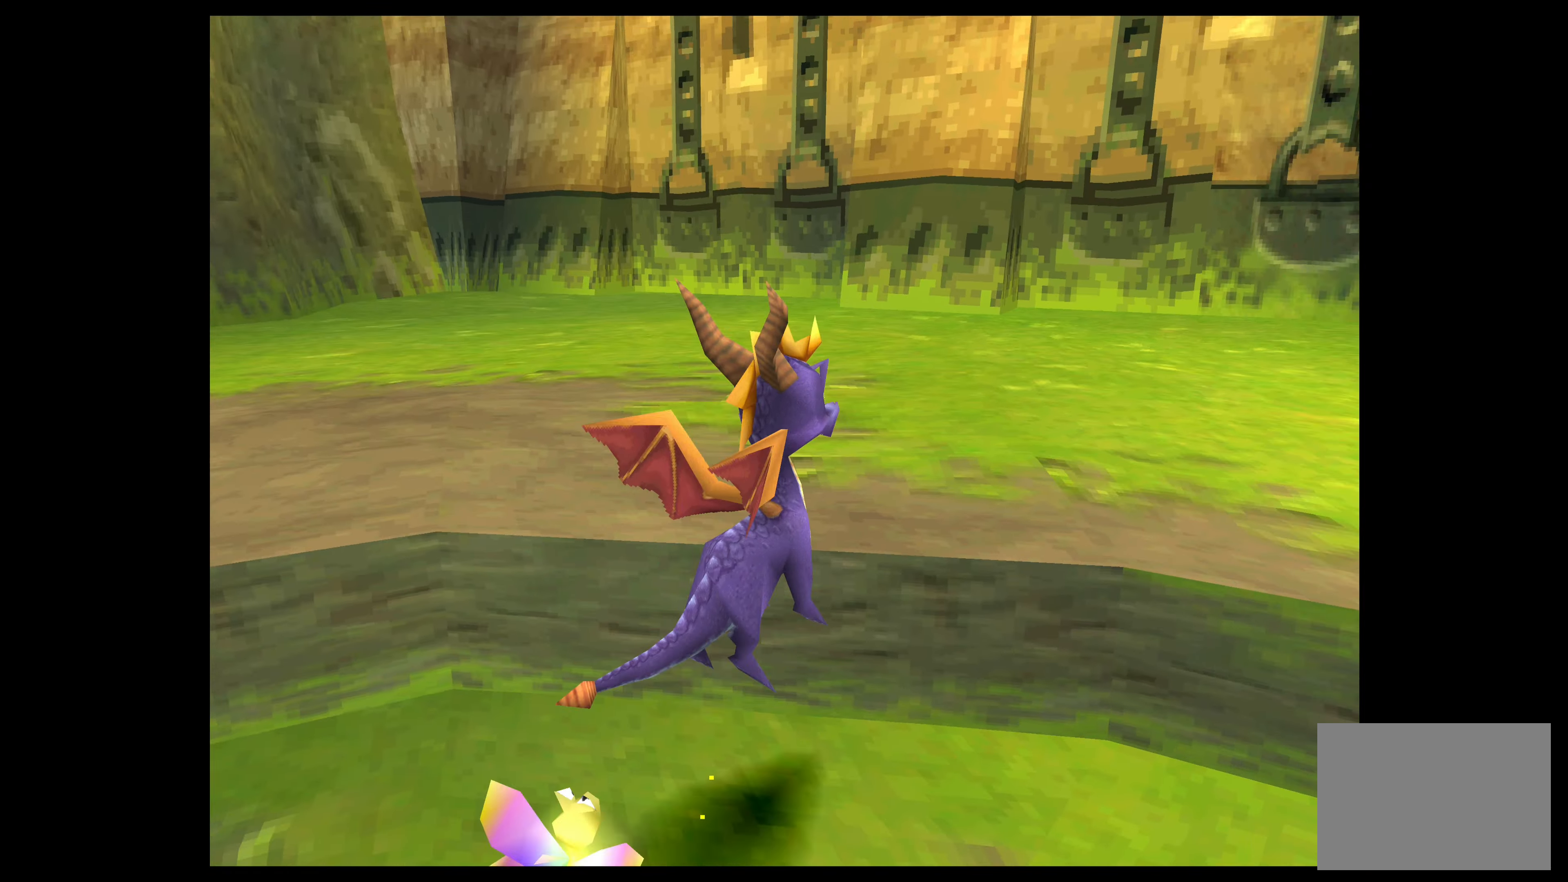
{"buttons": ["SQUARE"], "left_stick": "up-right", "events": [[117, "SQUARE", "down"]]}
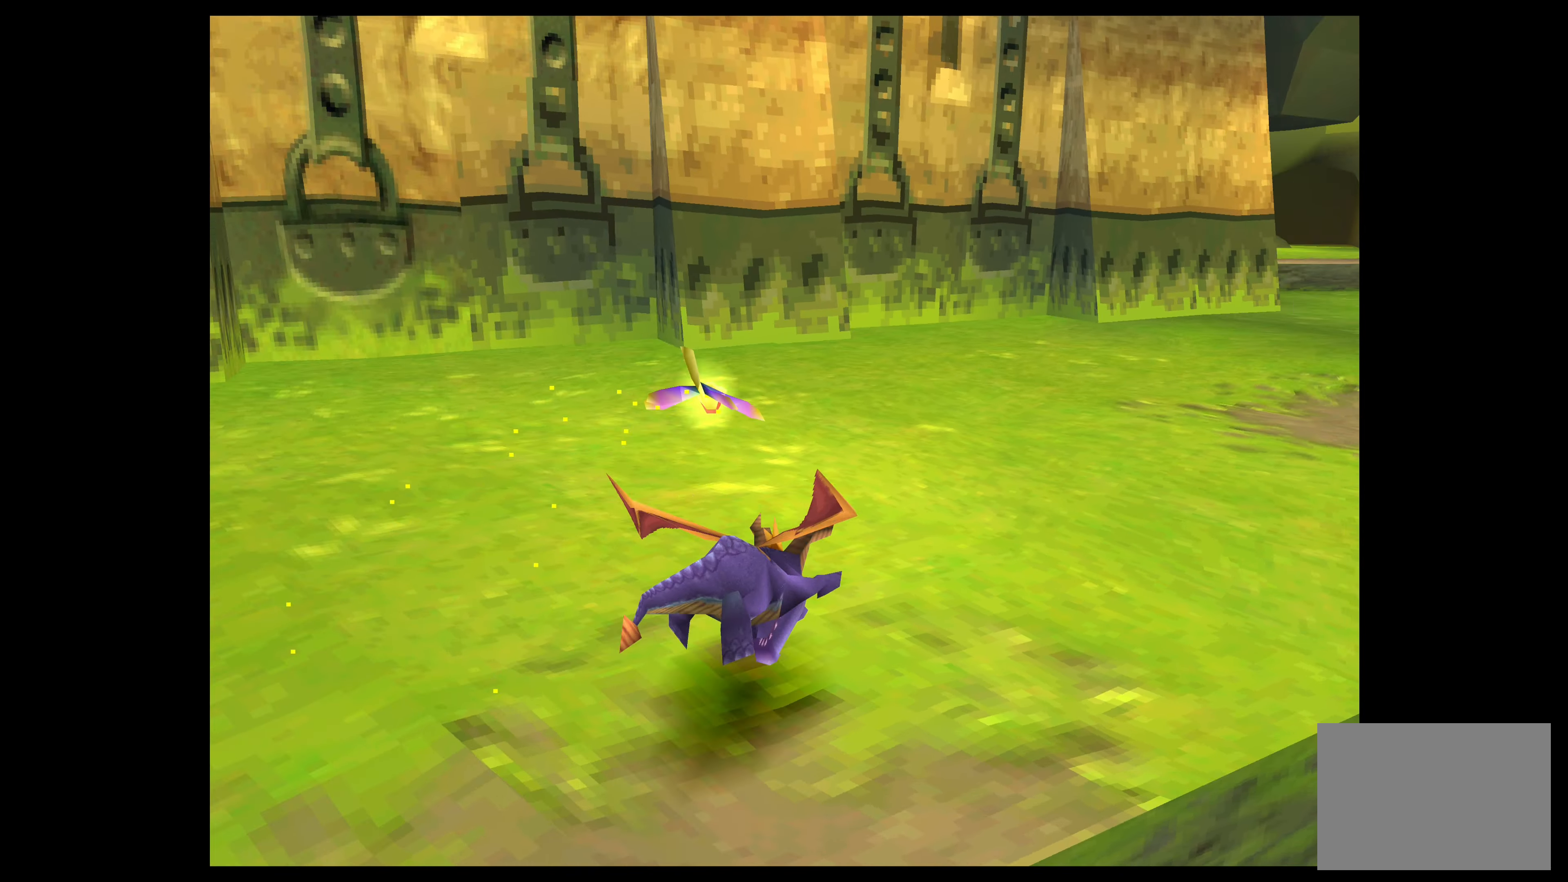
{"buttons": ["SQUARE"], "left_stick": "up-right", "events": []}
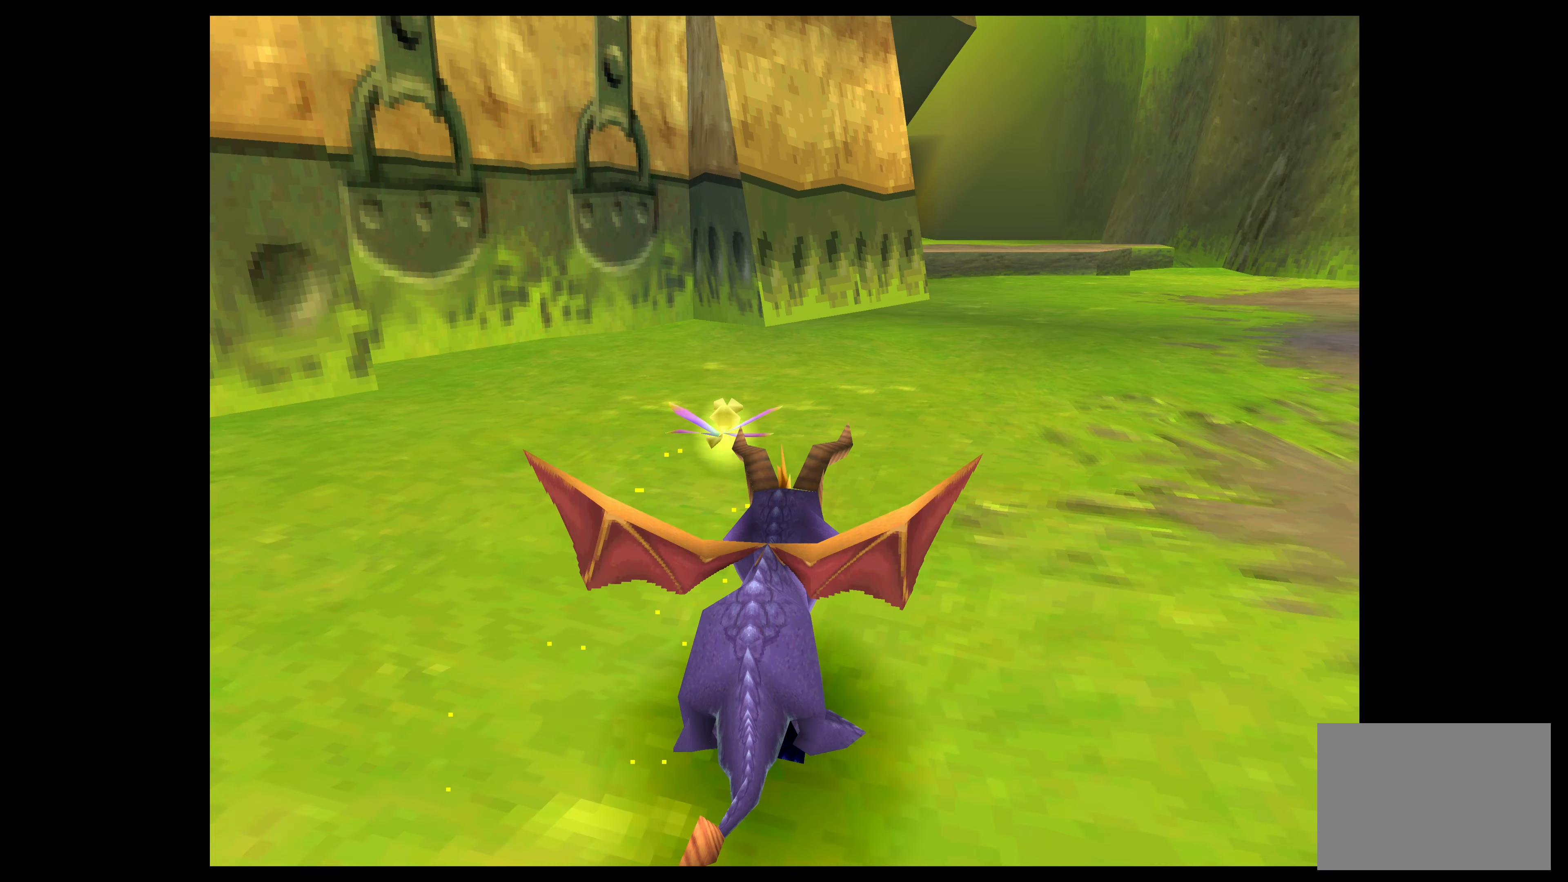
{"buttons": ["SQUARE"], "left_stick": "up", "events": [[283, "left_stick", "up"]]}
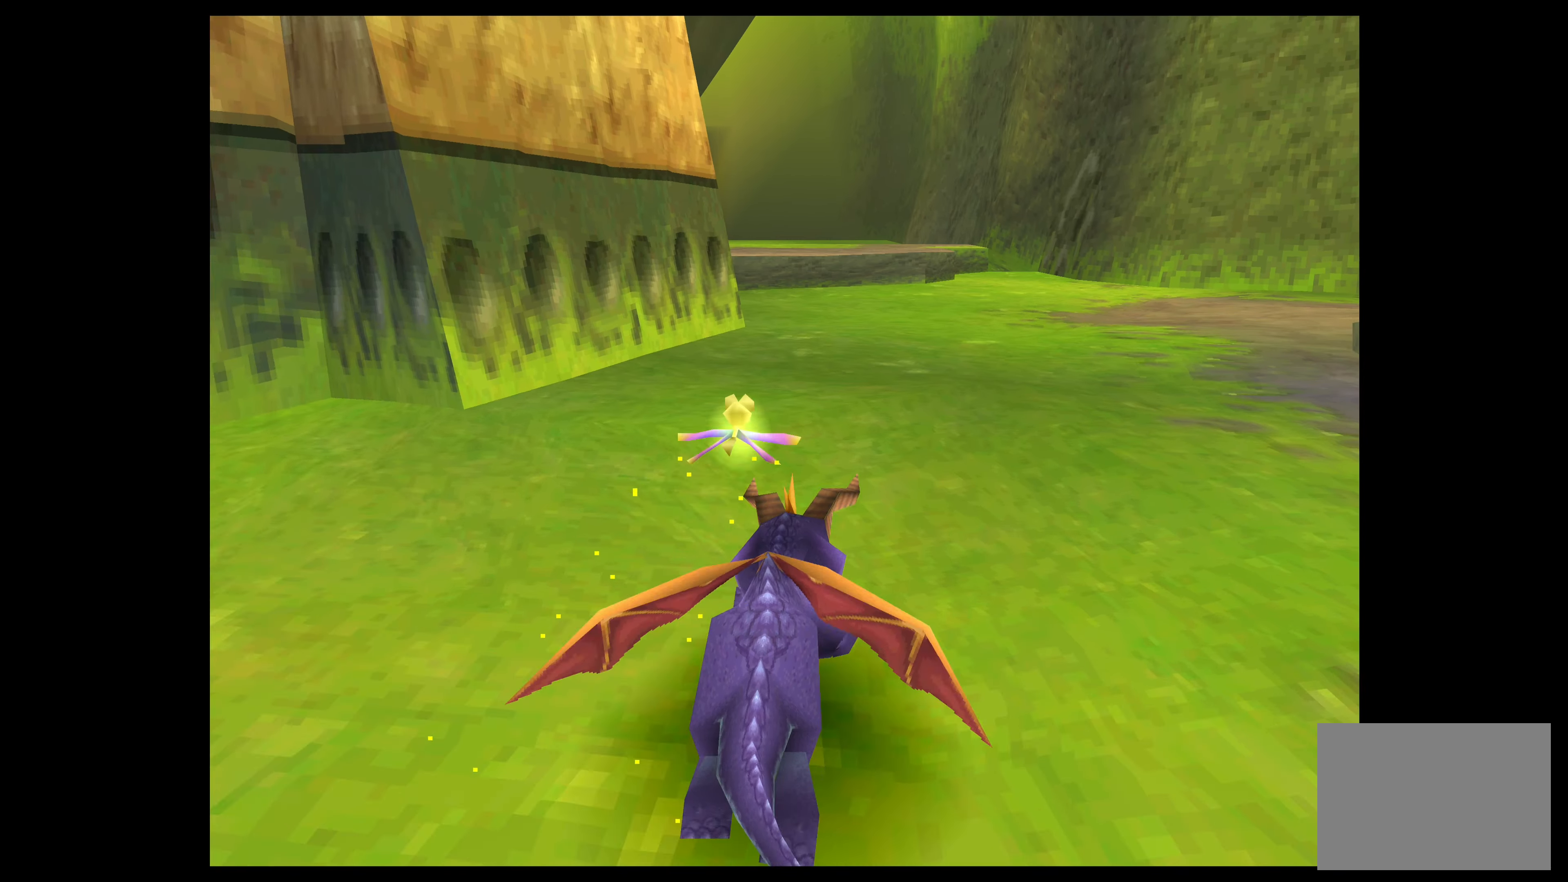
{"buttons": ["SQUARE"], "left_stick": "up", "events": []}
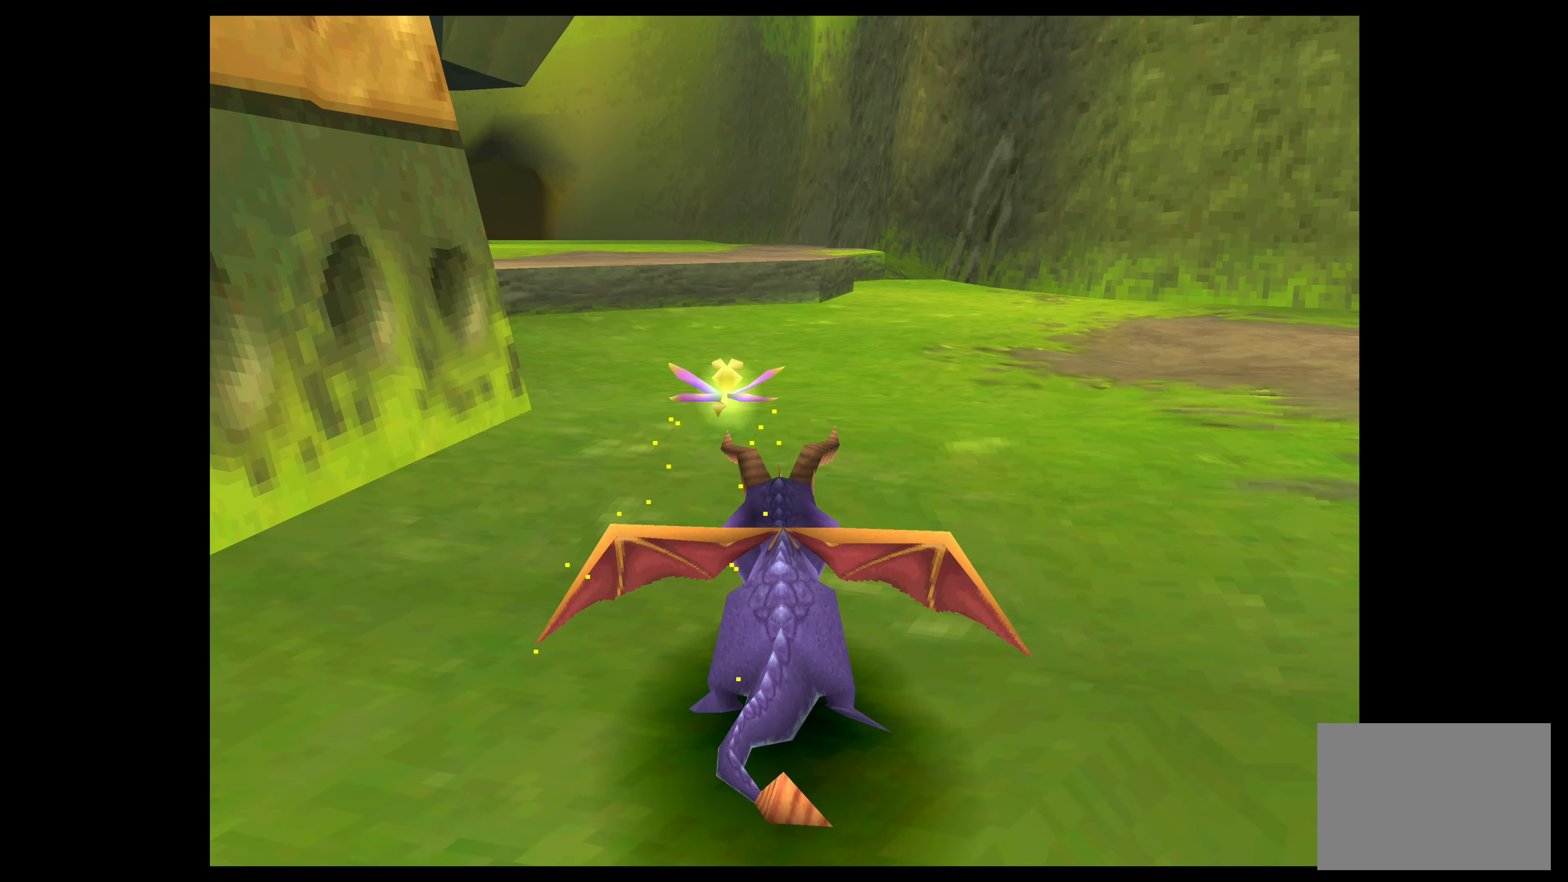
{"buttons": ["SQUARE"], "left_stick": "up", "events": []}
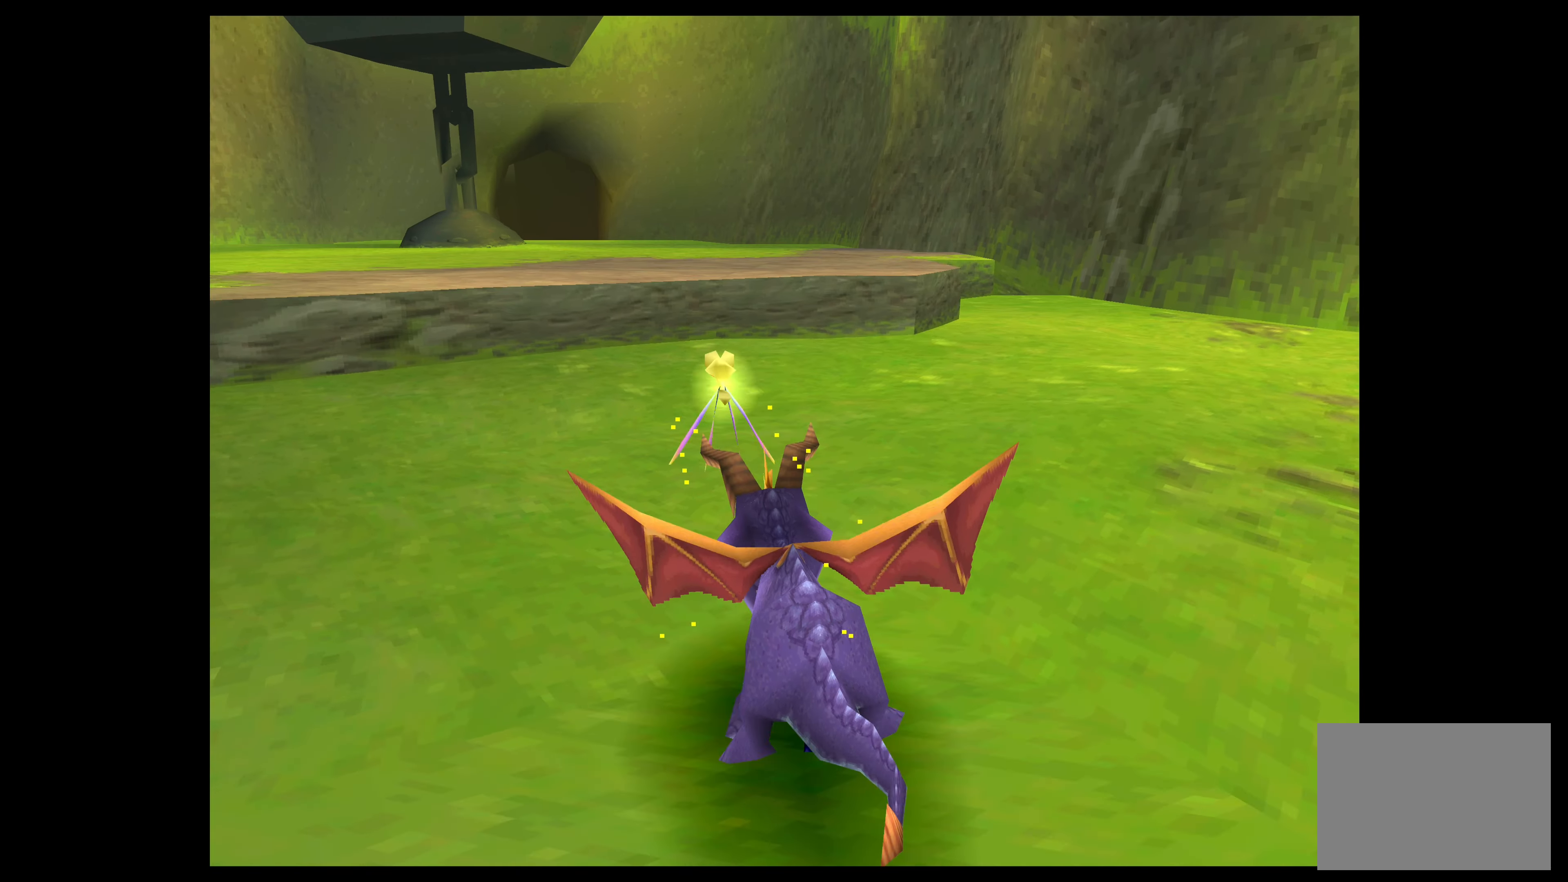
{"buttons": ["CROSS"], "left_stick": "up", "events": [[267, "SQUARE", "up"], [383, "CROSS", "down"]]}
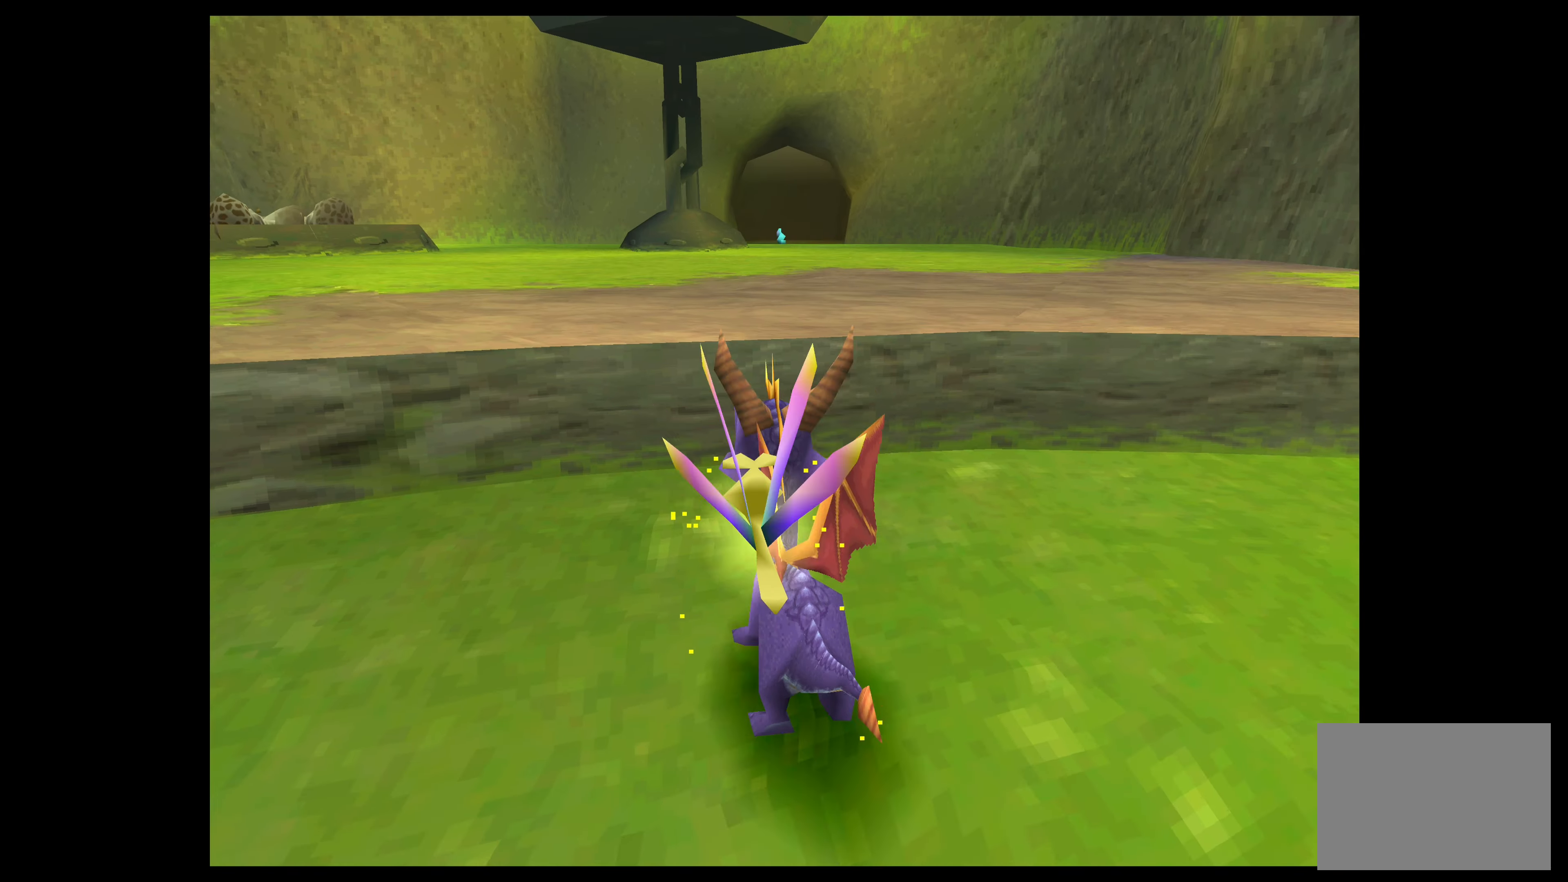
{"buttons": ["SQUARE"], "left_stick": "up", "events": [[83, "CROSS", "up"], [233, "SQUARE", "down"]]}
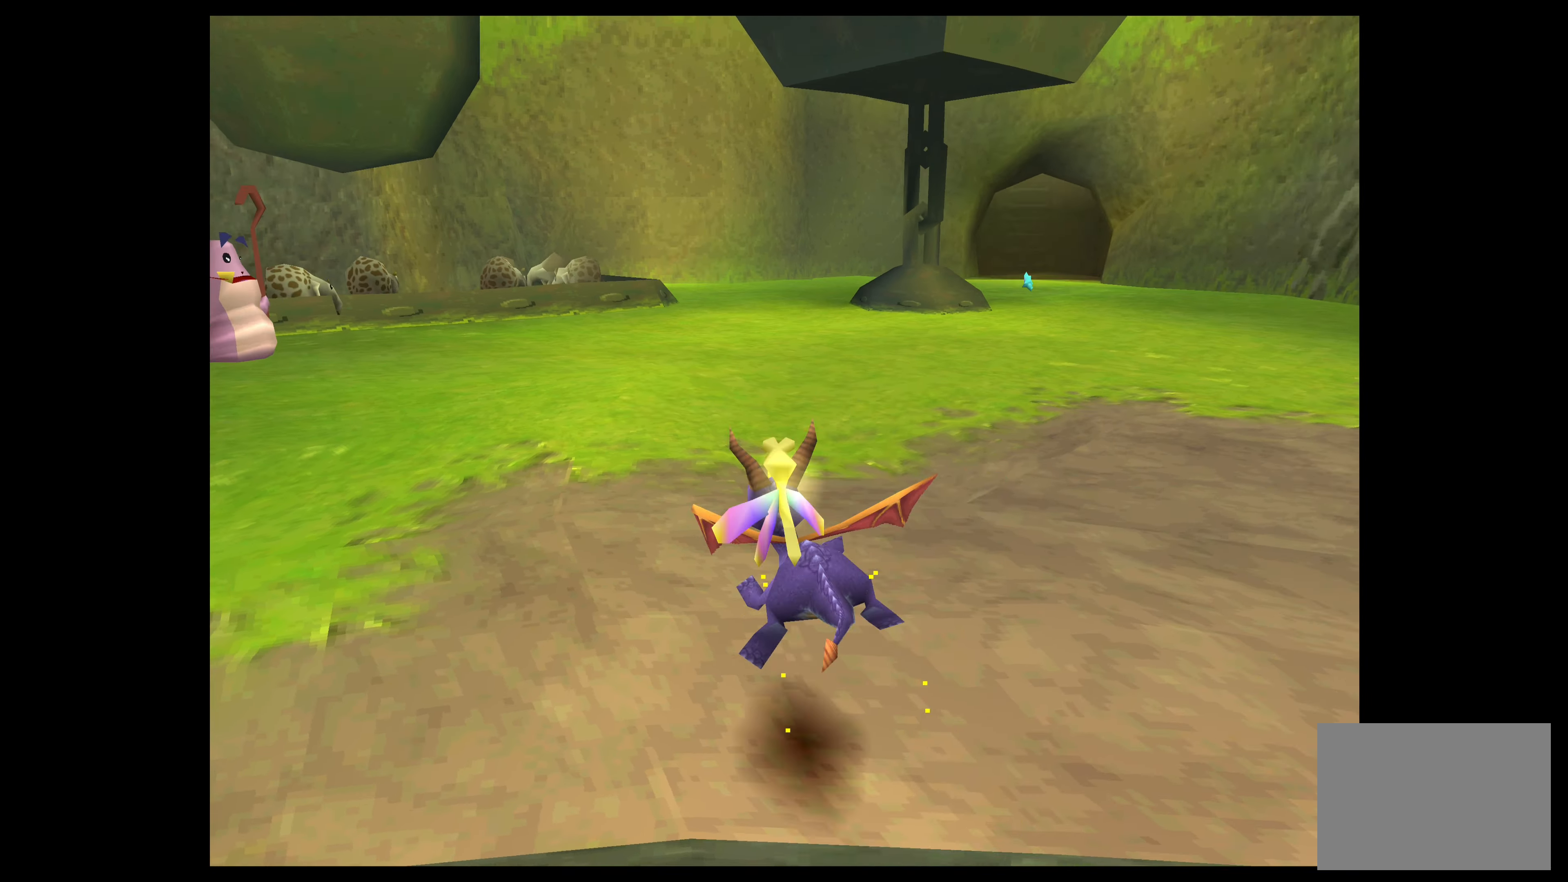
{"buttons": ["SQUARE"], "left_stick": "up-right", "events": [[133, "left_stick", "up-right"]]}
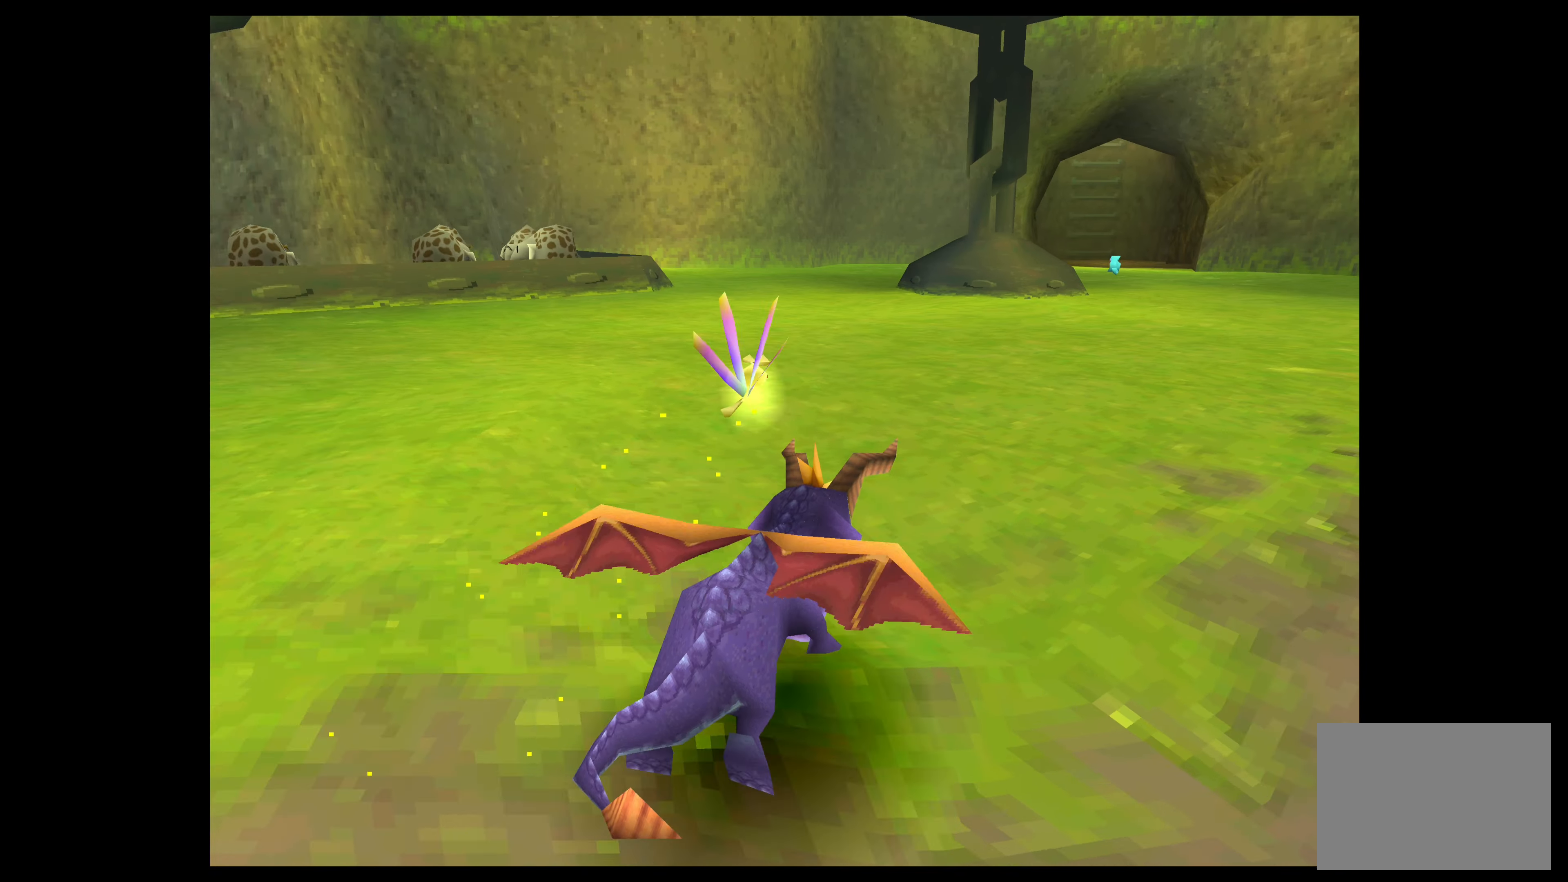
{"buttons": ["SQUARE"], "left_stick": "up", "events": [[117, "left_stick", "up"]]}
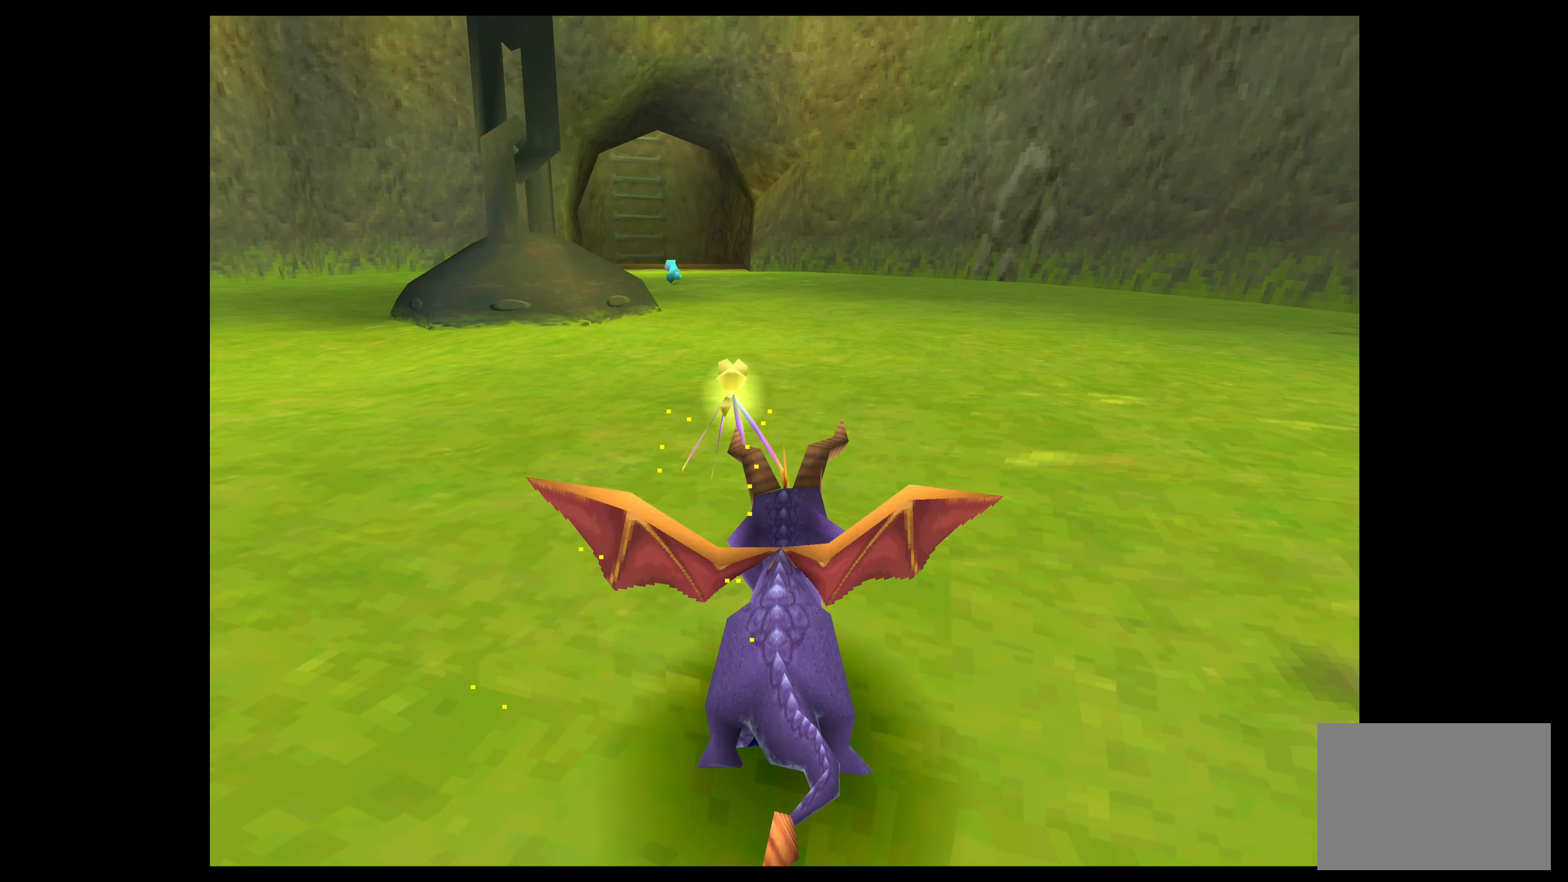
{"buttons": ["SQUARE"], "left_stick": "up-left", "events": [[500, "left_stick", "up-left"]]}
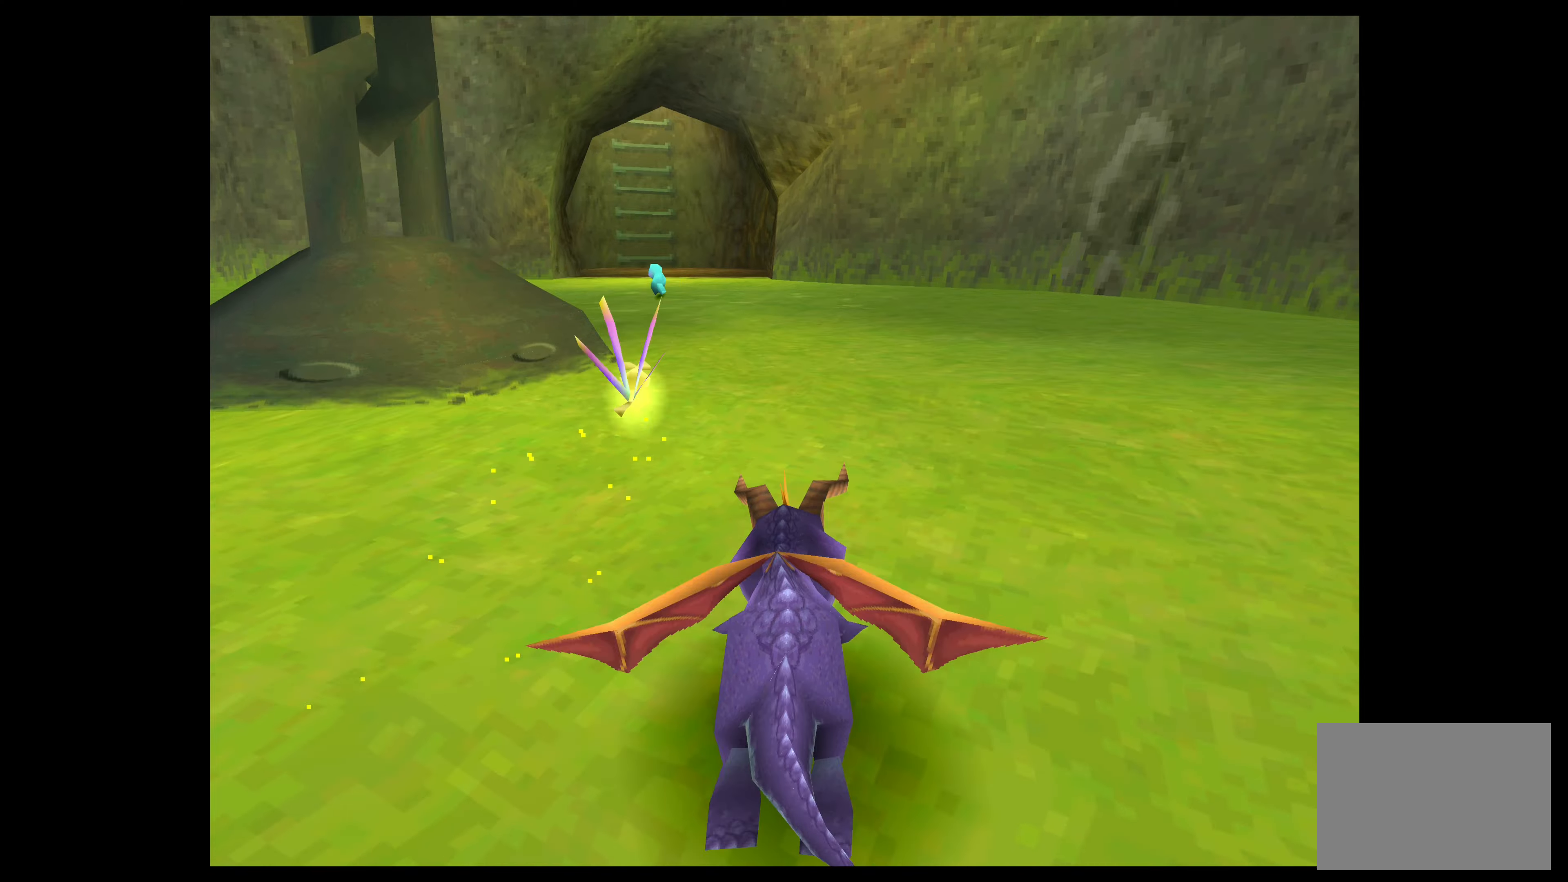
{"buttons": ["SQUARE"], "left_stick": "up-left", "events": []}
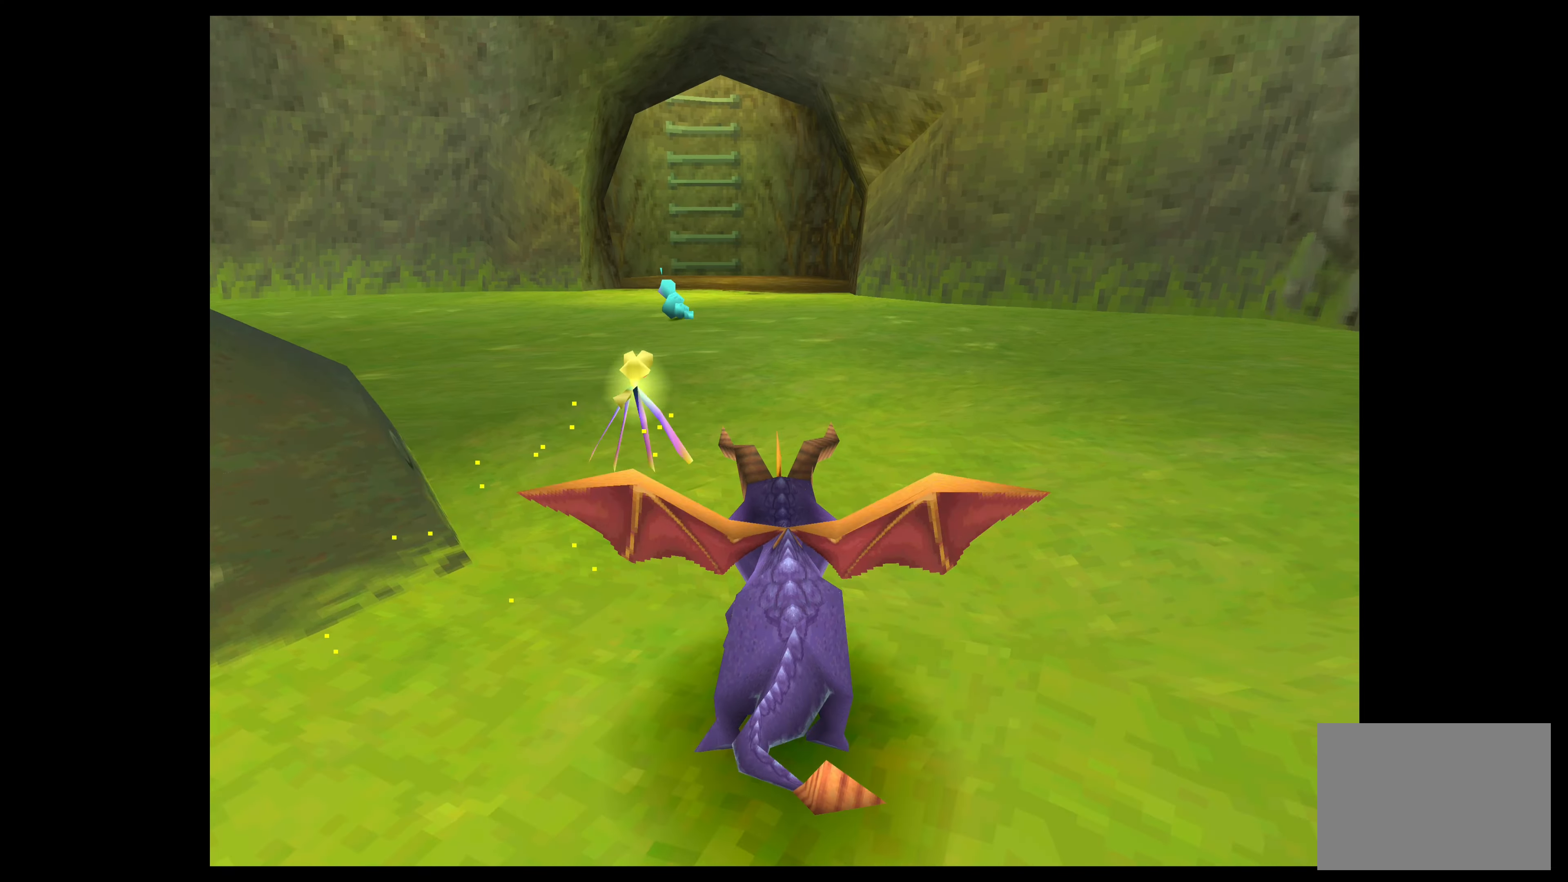
{"buttons": ["SQUARE"], "left_stick": "up-left", "events": []}
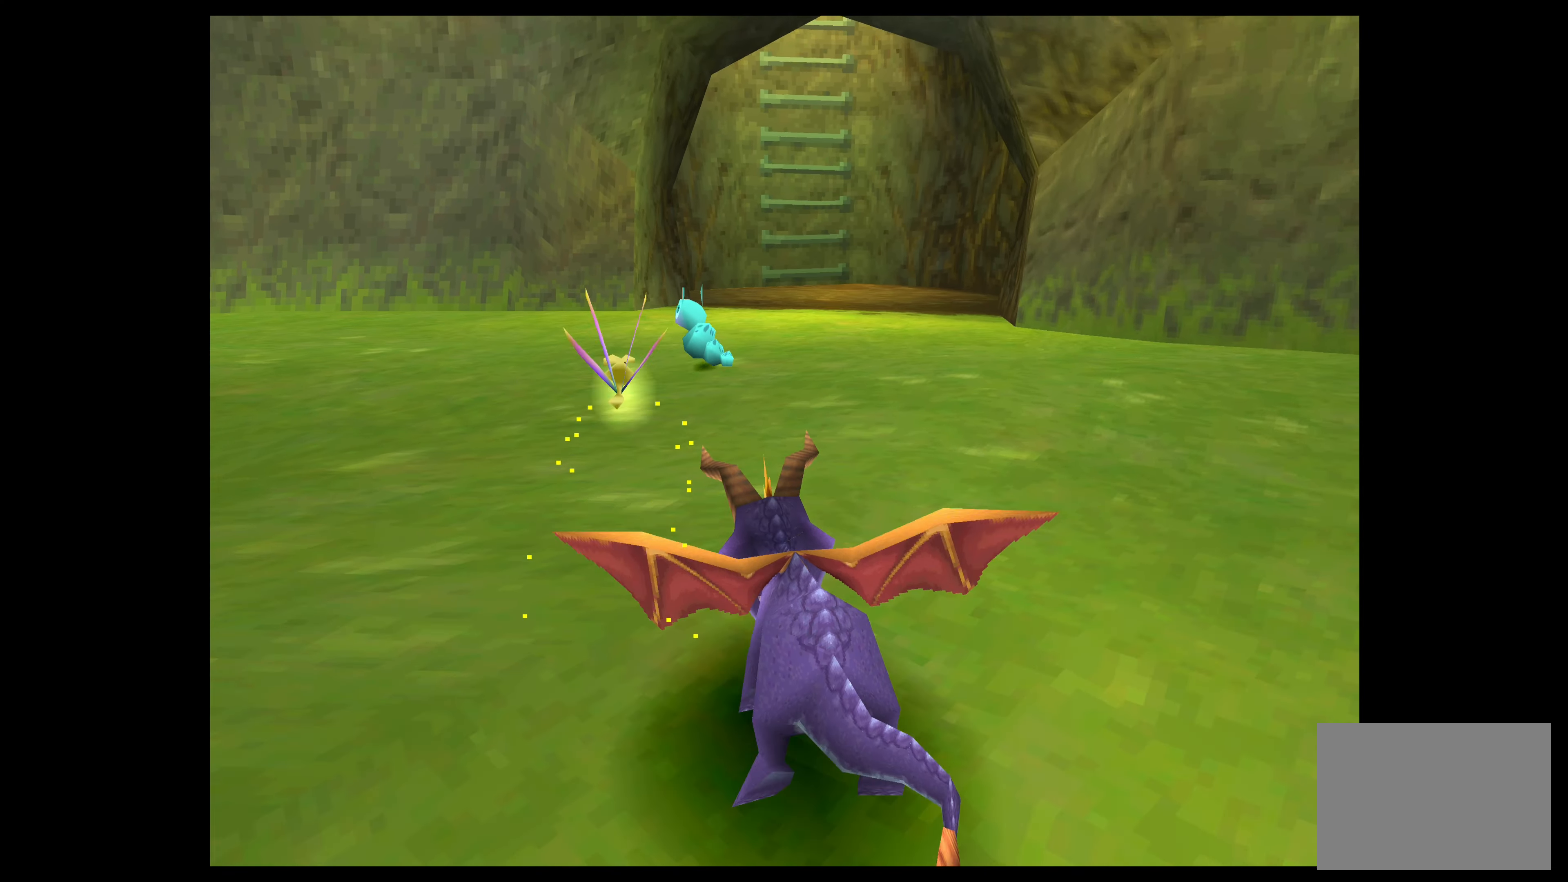
{"buttons": ["SQUARE"], "left_stick": "up-right", "events": [[34, "left_stick", "up"], [184, "left_stick", "up-right"]]}
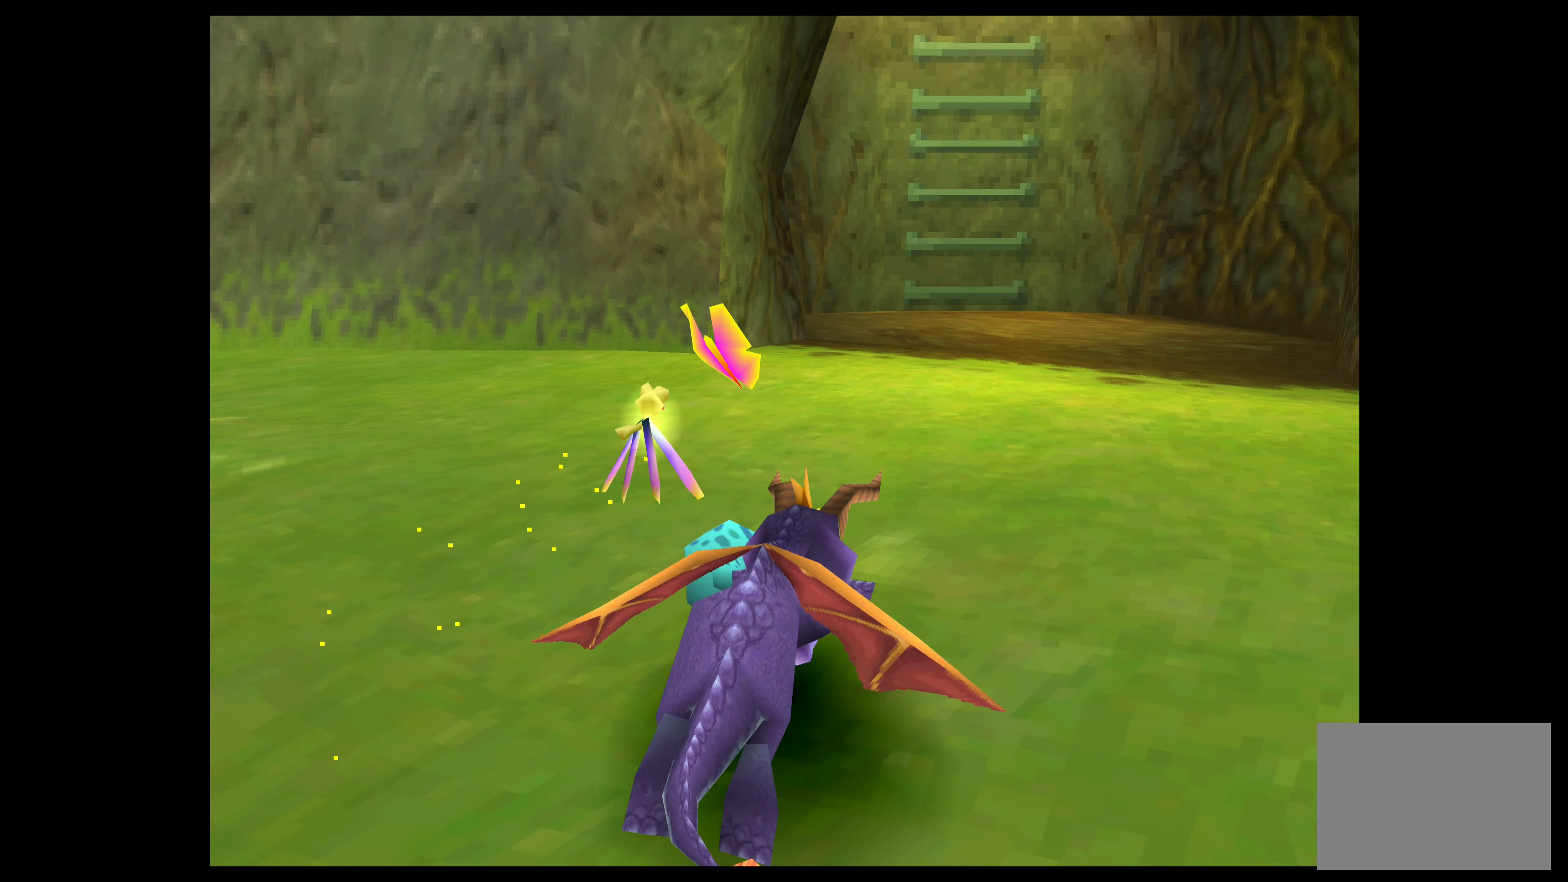
{"buttons": ["SQUARE"], "left_stick": "up-left", "events": [[184, "left_stick", "up"], [384, "left_stick", "up-left"]]}
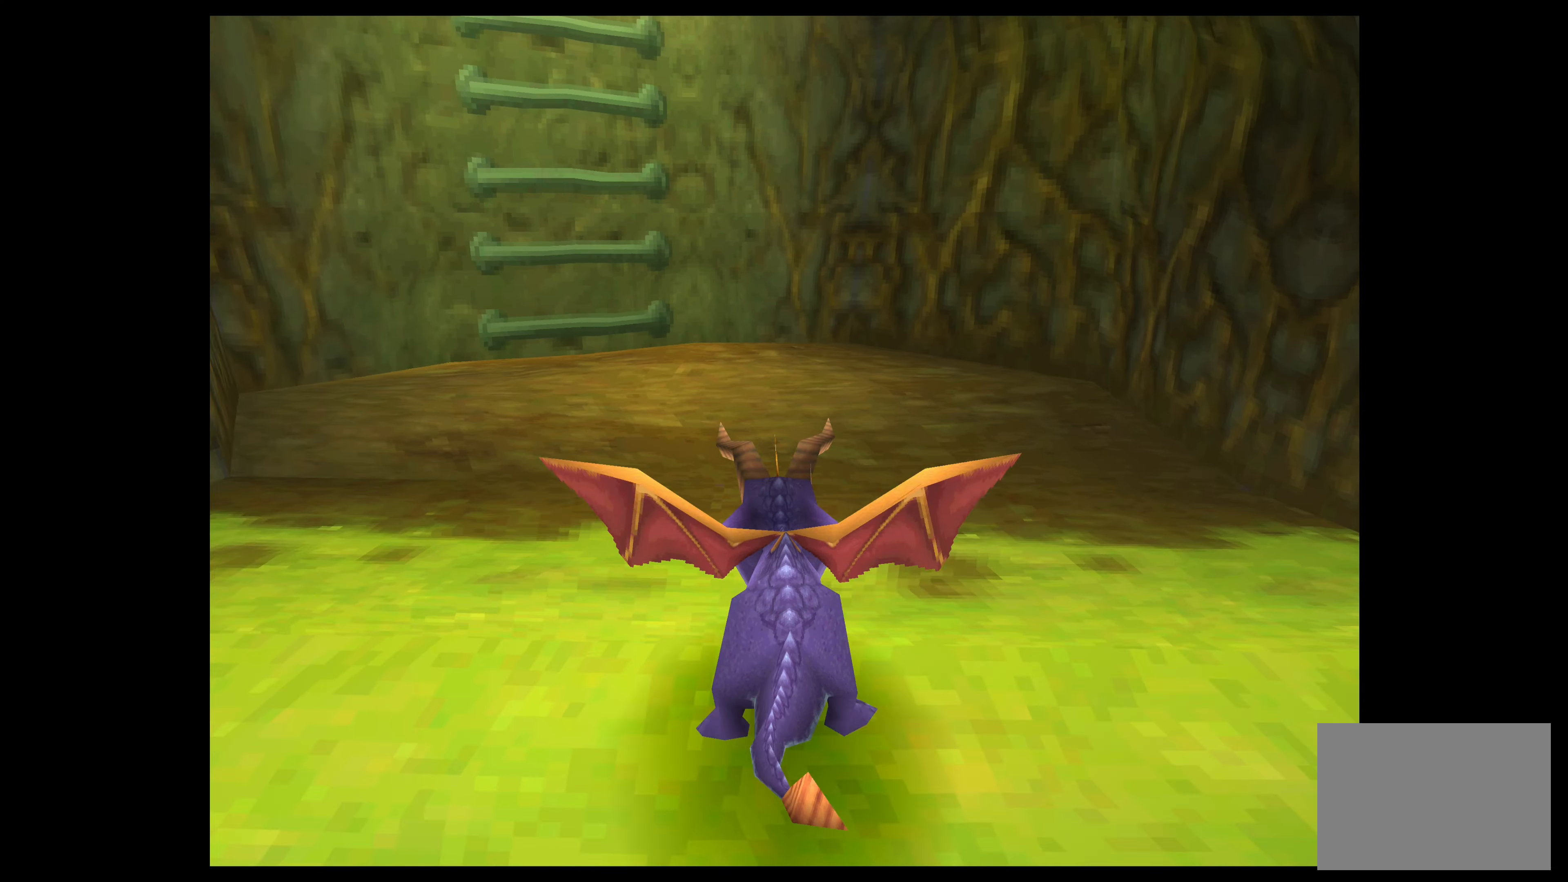
{"buttons": ["CROSS"], "left_stick": "up-left", "events": [[250, "SQUARE", "up"], [467, "CROSS", "down"]]}
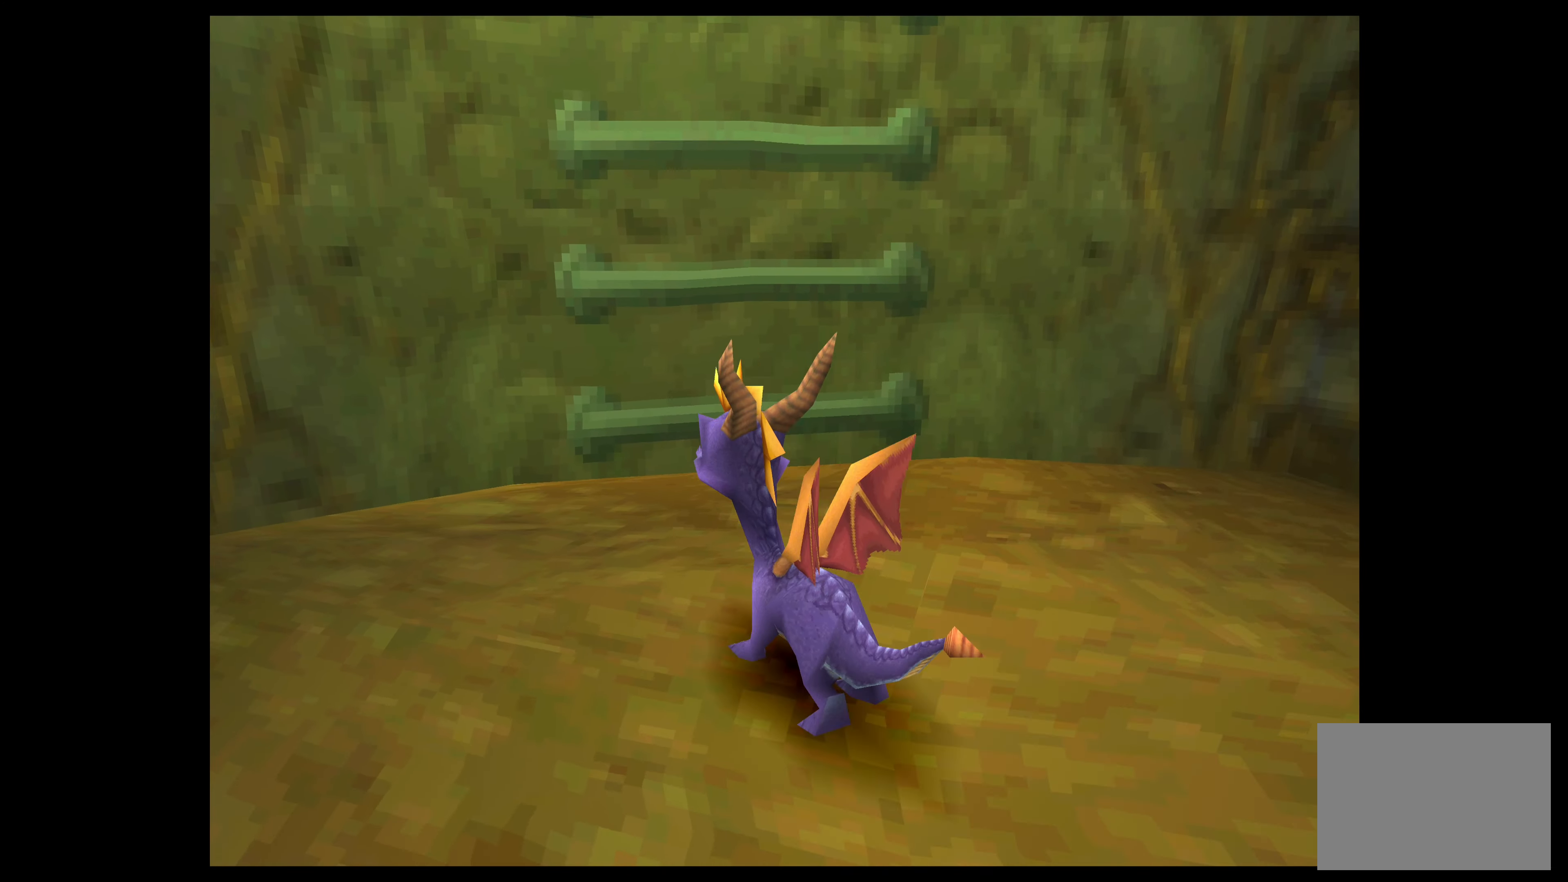
{"buttons": [], "left_stick": "up-right", "events": [[100, "CROSS", "up"], [234, "left_stick", "up"], [450, "left_stick", "up-right"]]}
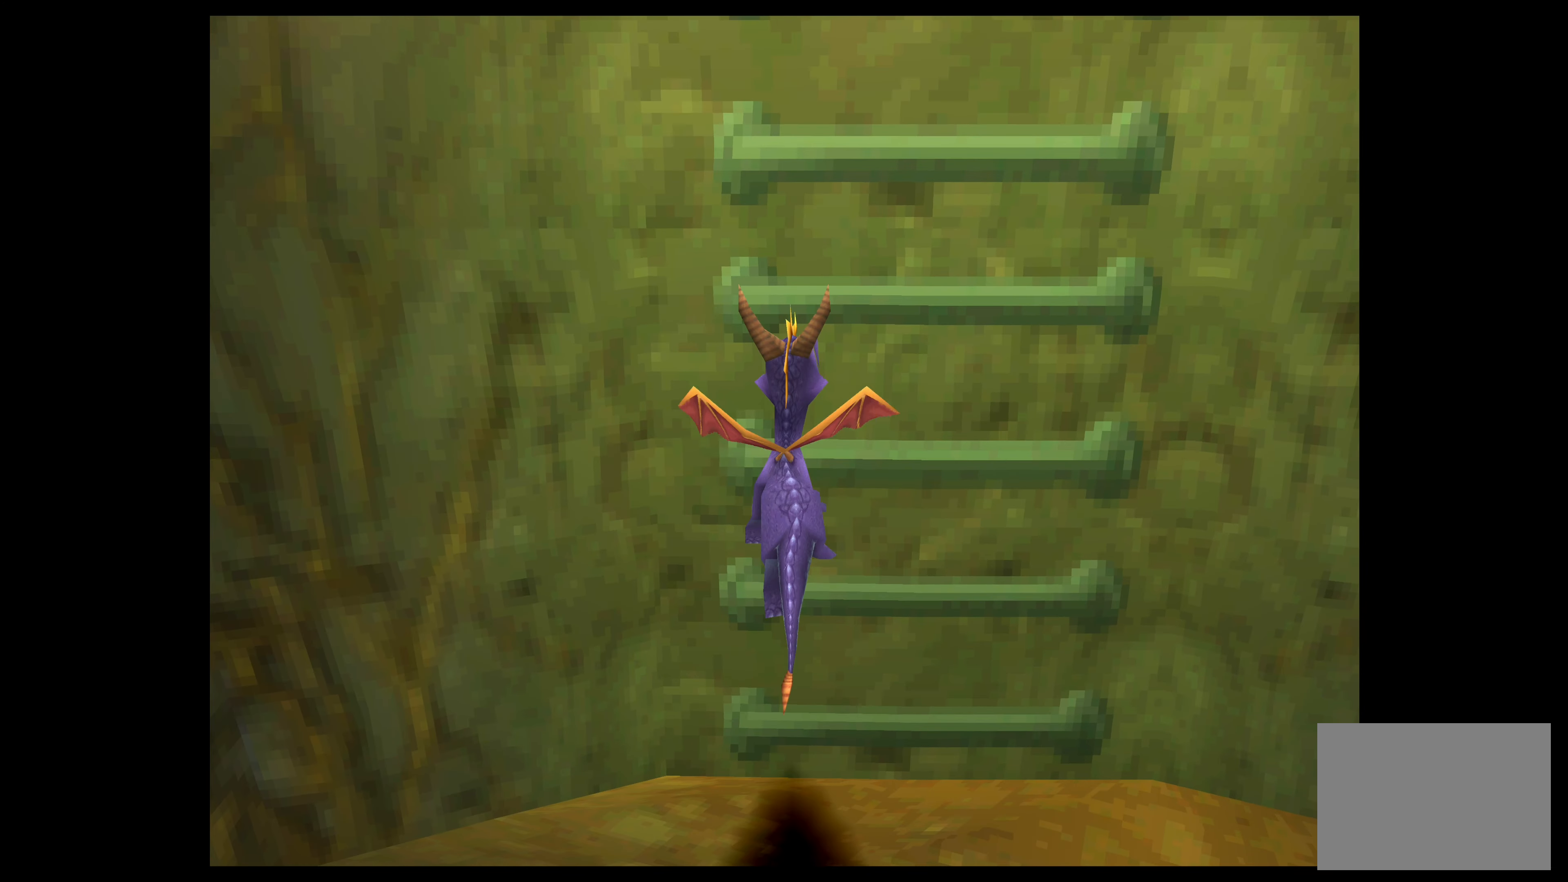
{"buttons": [], "left_stick": "up", "events": [[184, "left_stick", "up"]]}
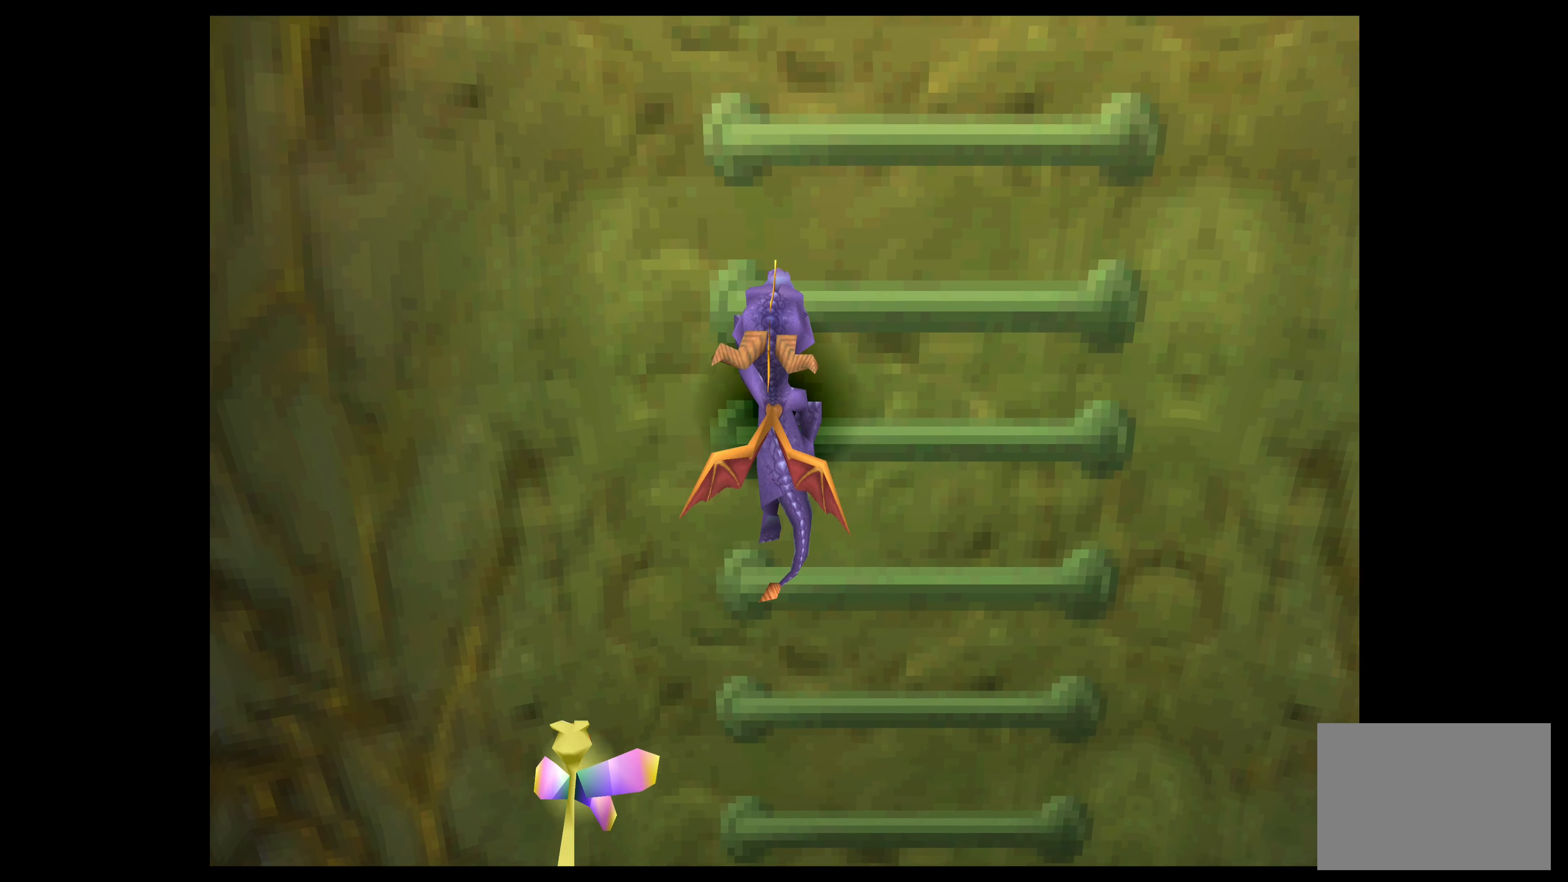
{"buttons": [], "left_stick": "up", "events": []}
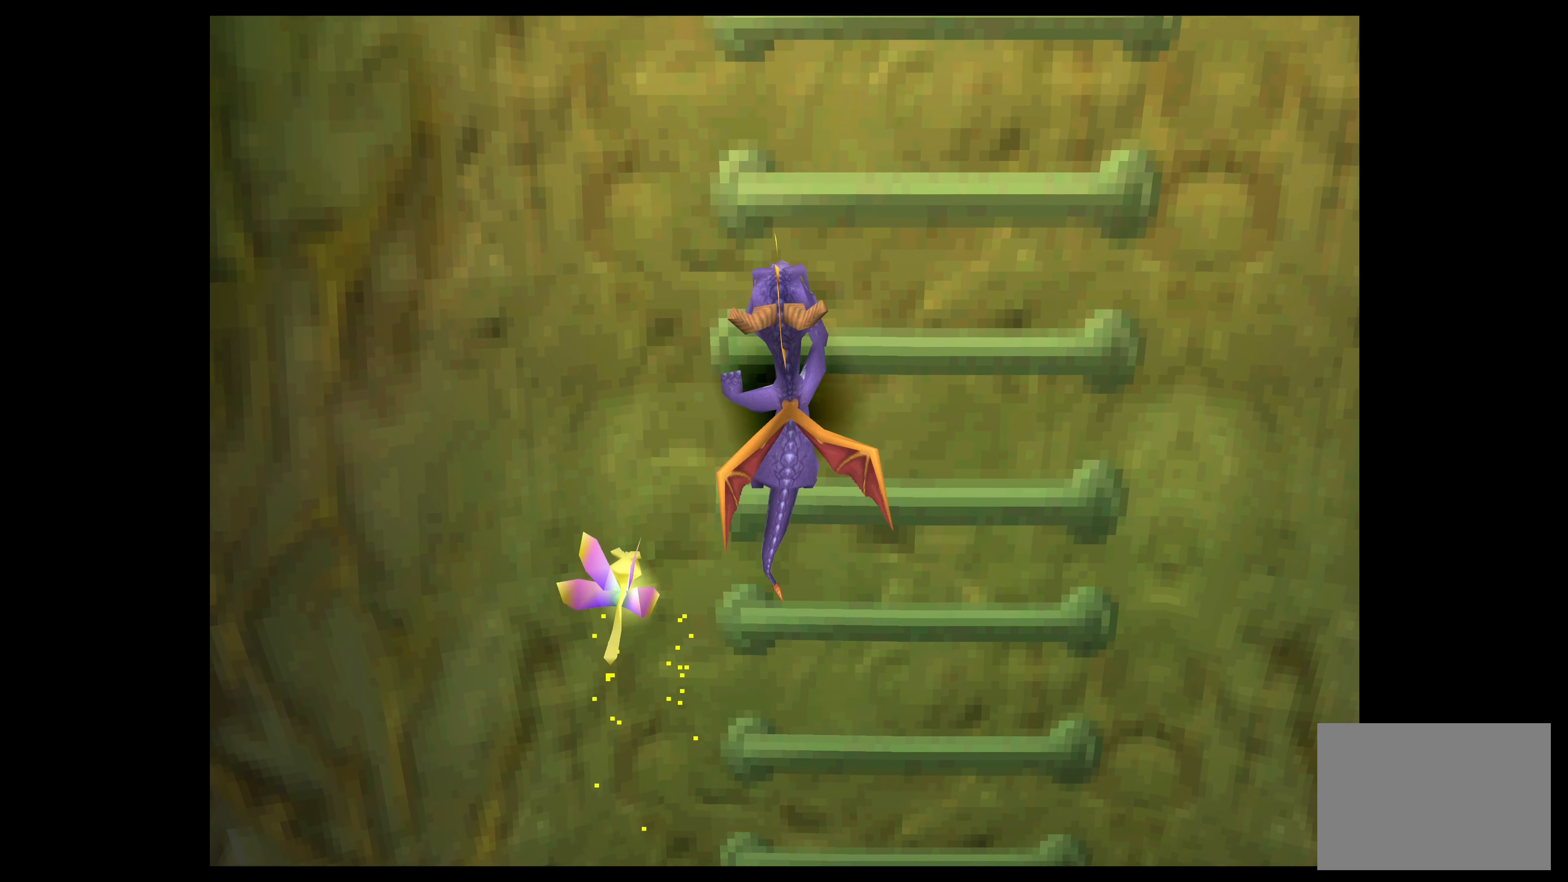
{"buttons": [], "left_stick": "up", "events": []}
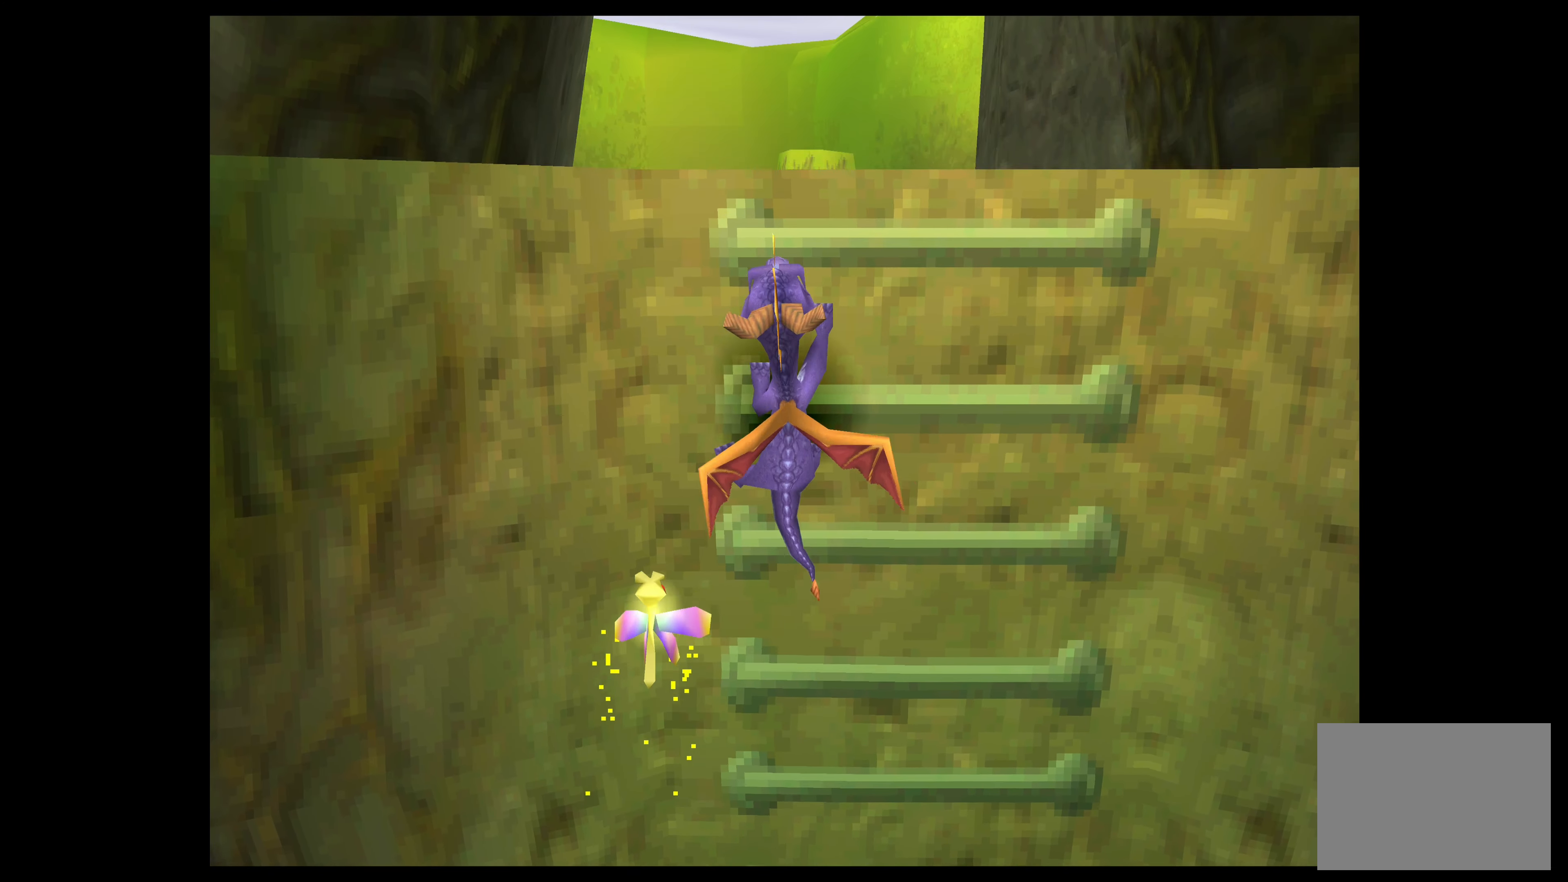
{"buttons": ["CROSS"], "left_stick": "up", "events": [[333, "CROSS", "down"]]}